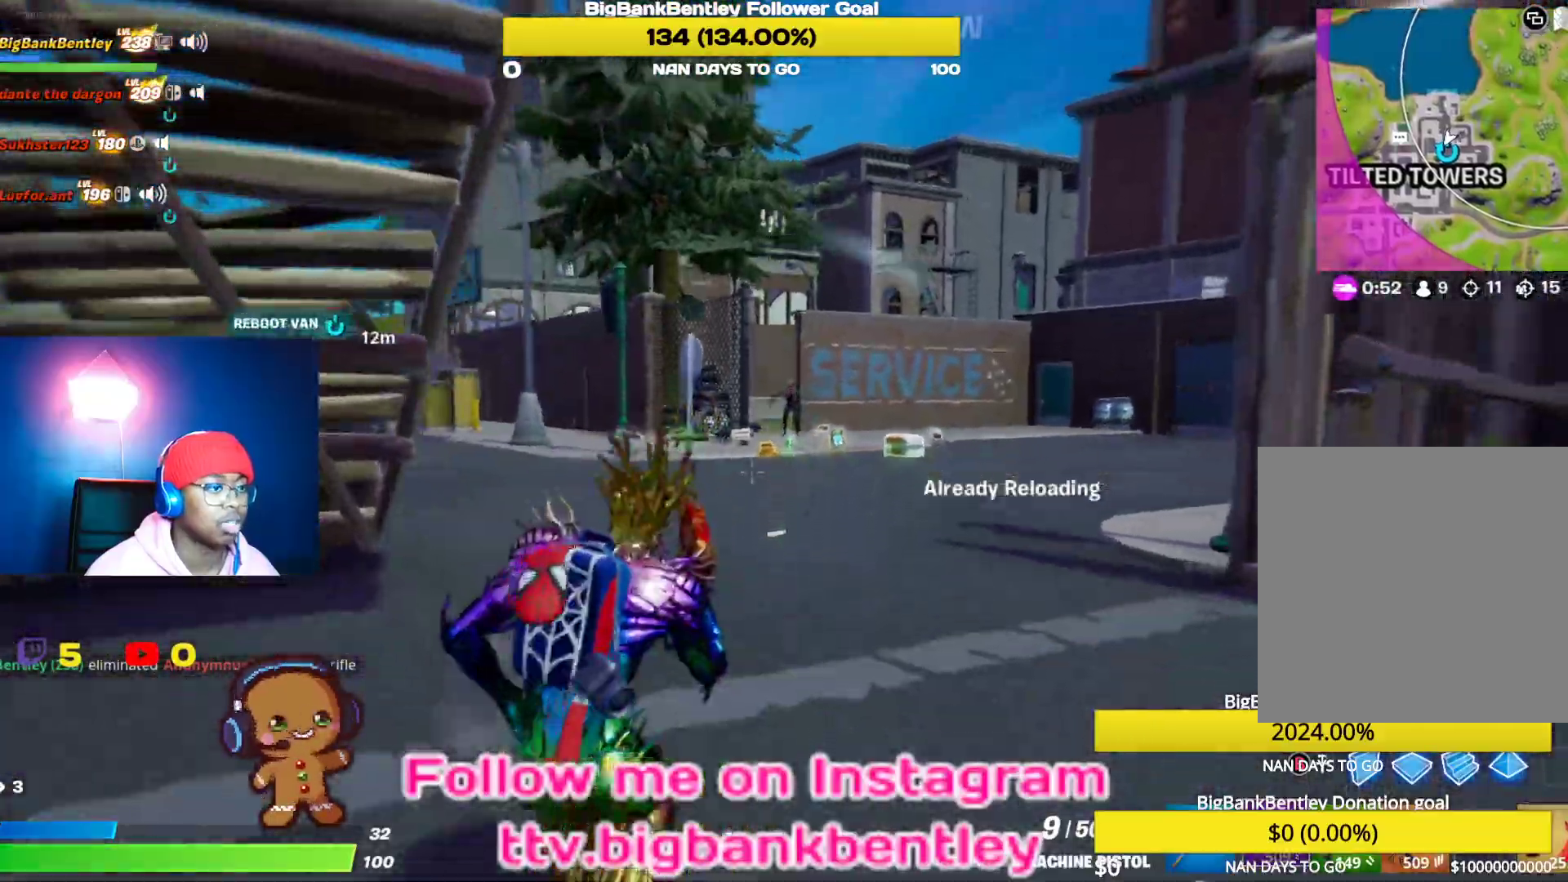
Gameplay with a controller (Xbox layout); each line is a JSON object with the inputs held at the frame after it. "events" lists button and stick changes between this image and that frame as [ms after this image, input, new state], when the widget could be followed in between.
{"buttons": [], "left_stick": "up", "right_stick": "left", "events": [[33, "left_stick", "up-left"], [250, "R3", "down"], [350, "R3", "up"], [483, "left_stick", "up"]]}
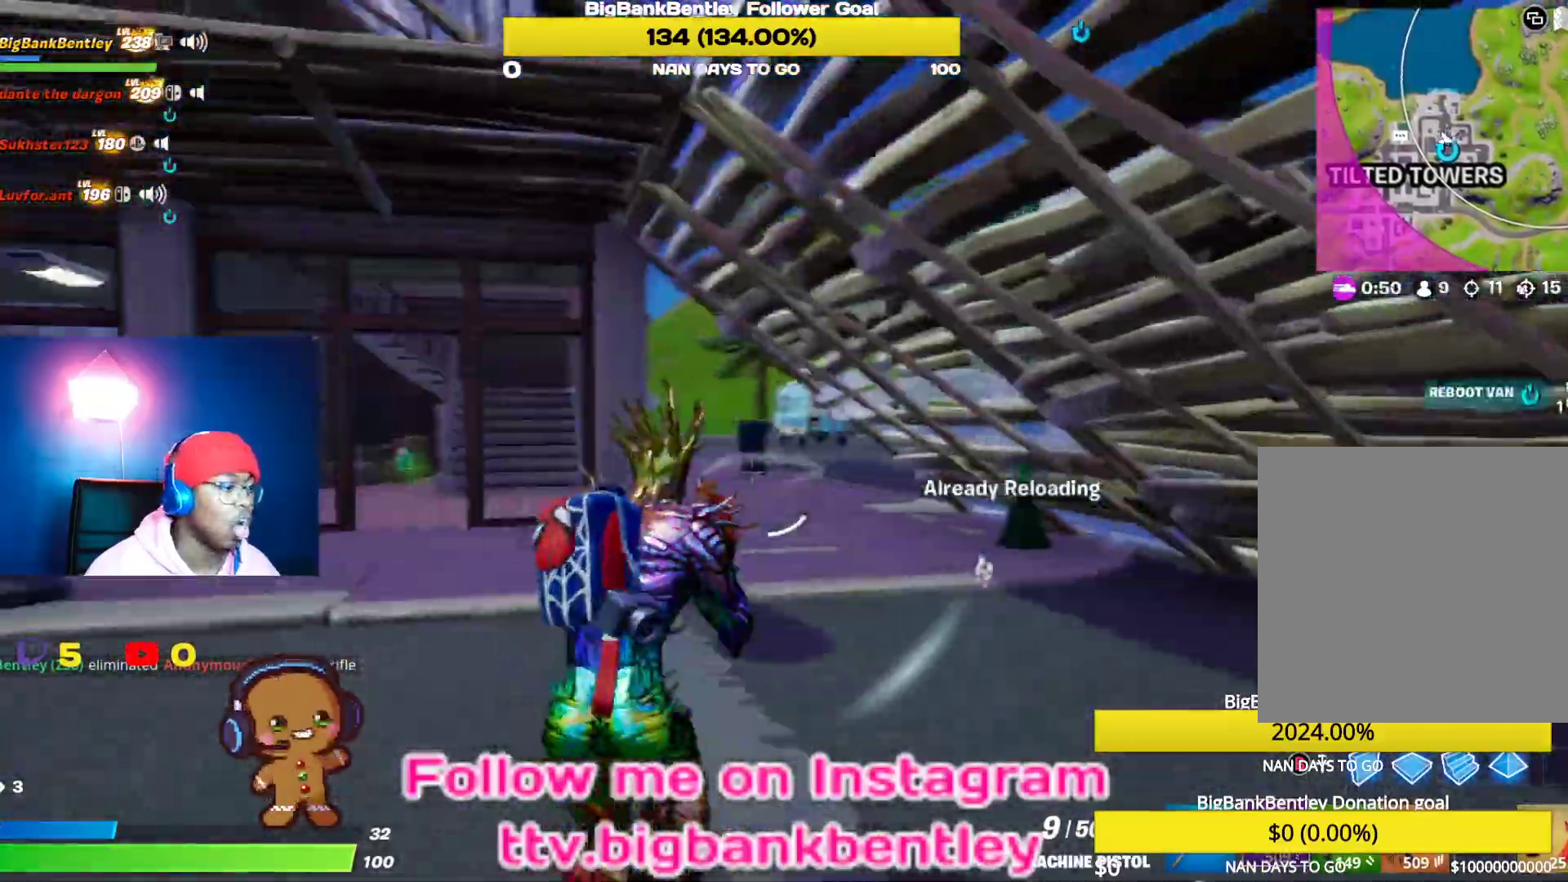
{"buttons": [], "left_stick": "up", "right_stick": "center", "events": [[33, "right_stick", "center"], [250, "right_stick", "right"], [467, "right_stick", "center"]]}
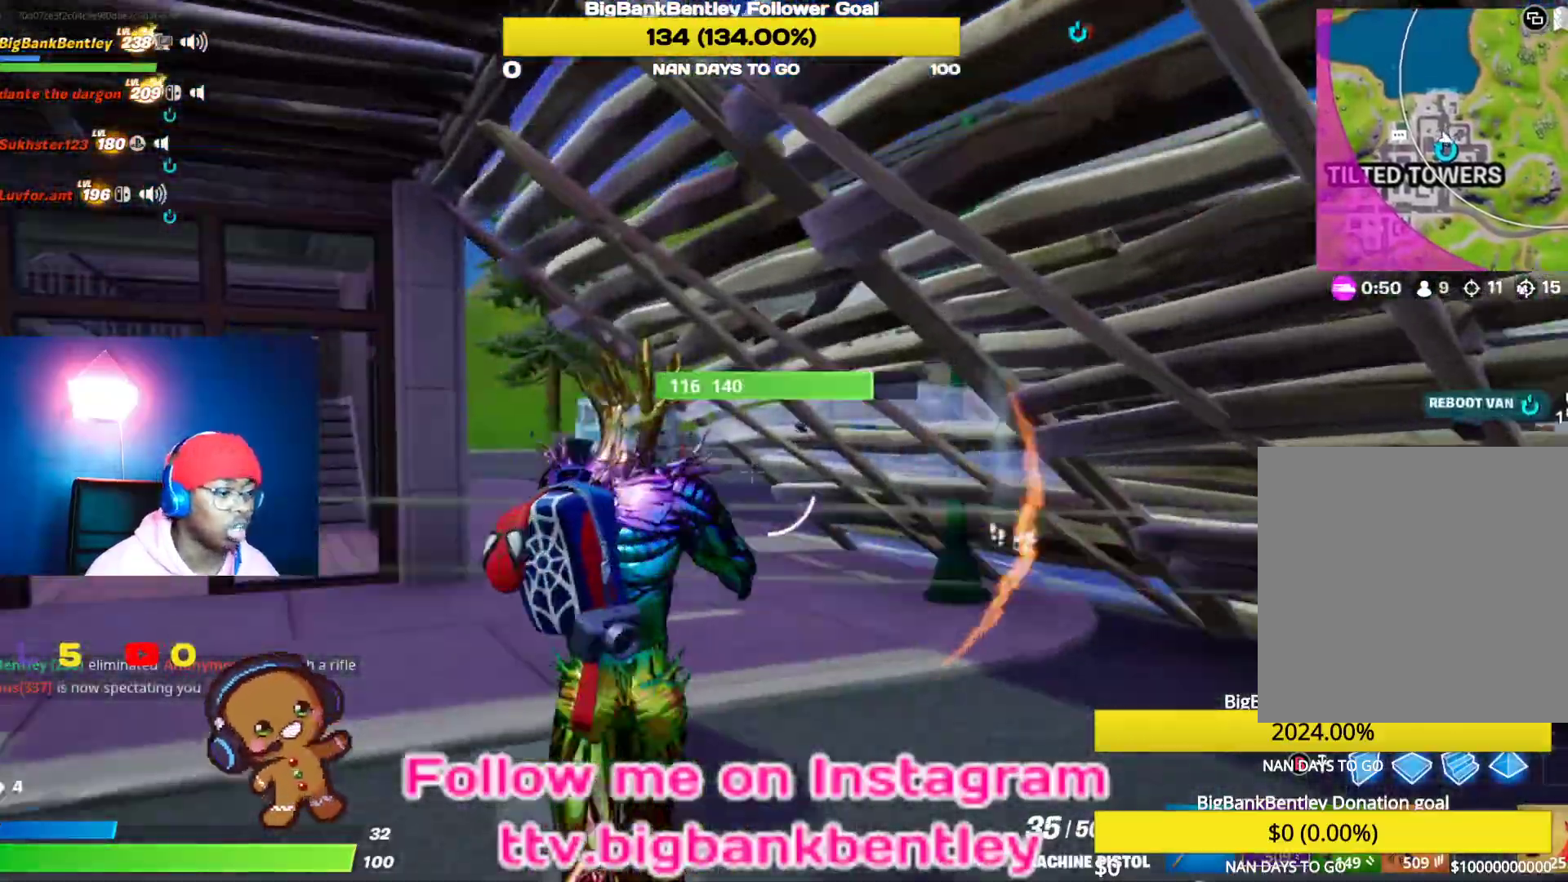
{"buttons": [], "left_stick": "up-left", "right_stick": "right", "events": [[33, "left_stick", "up-left"], [100, "right_stick", "right"]]}
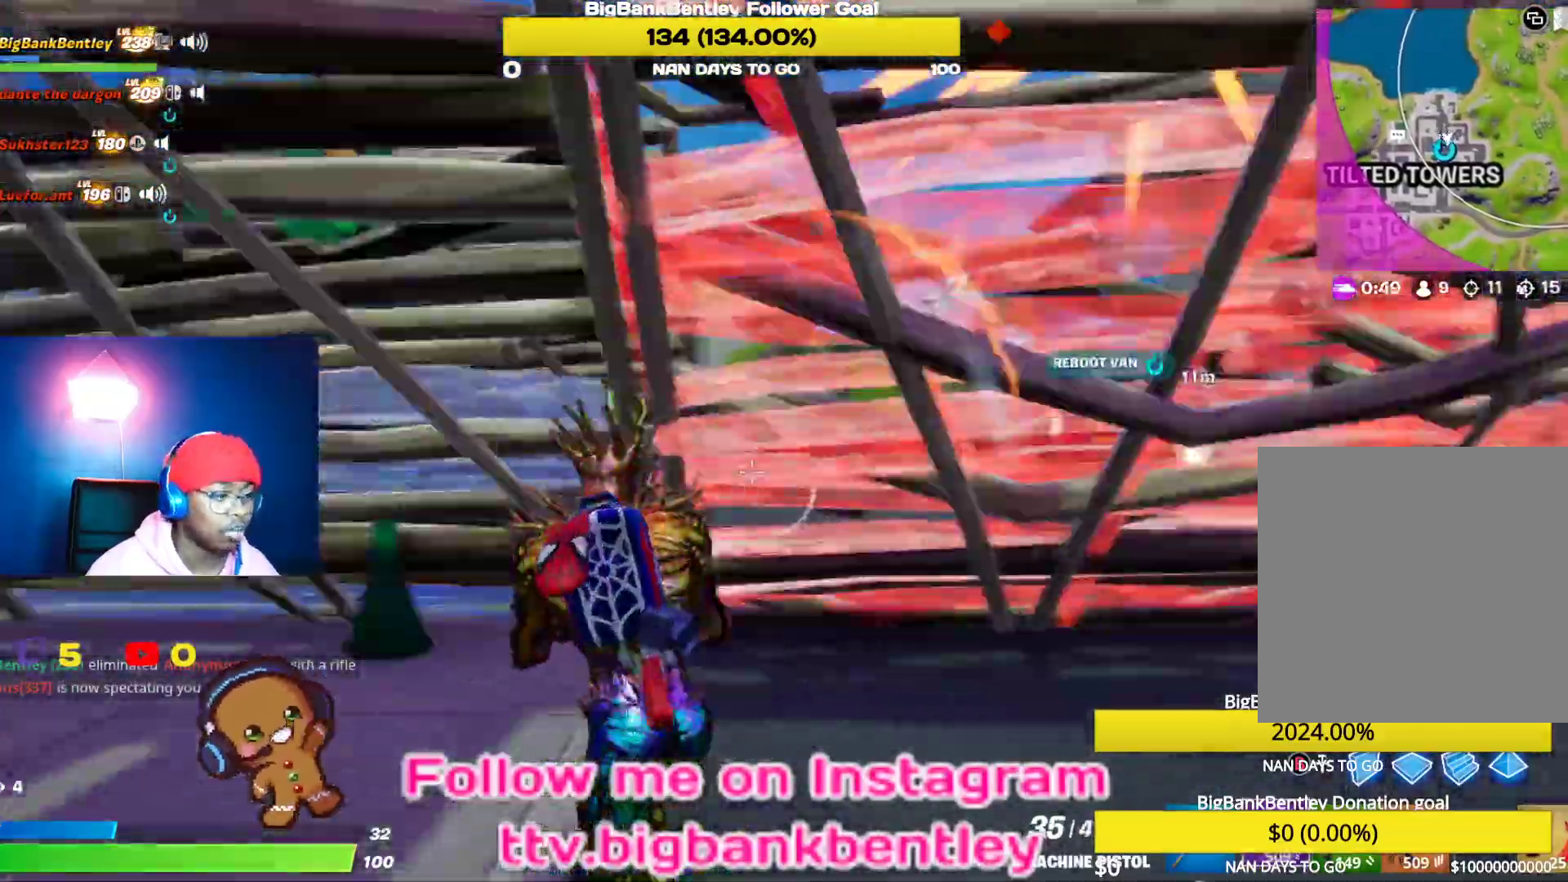
{"buttons": ["R2"], "left_stick": "down-right", "right_stick": "left", "events": [[50, "R1", "down"], [83, "R2", "down"], [133, "R2", "up"], [183, "left_stick", "down-left"], [200, "R1", "up"], [250, "right_stick", "center"], [267, "B", "down"], [300, "left_stick", "down-right"], [350, "B", "up"], [350, "R2", "down"], [467, "right_stick", "left"]]}
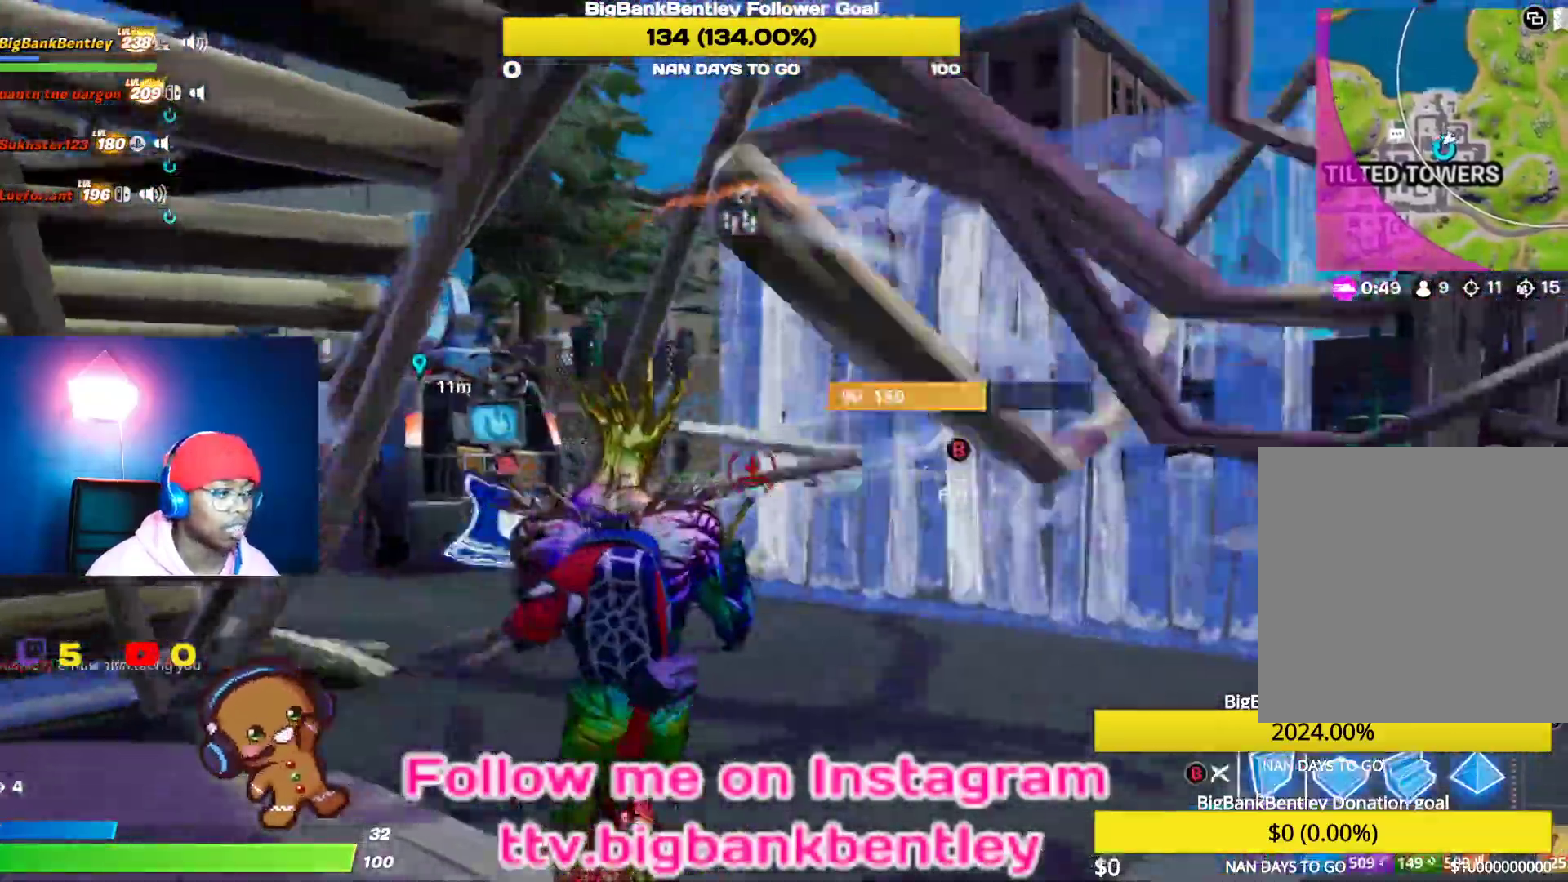
{"buttons": ["A", "R2"], "left_stick": "up-right", "right_stick": "center", "events": [[200, "right_stick", "right"], [350, "left_stick", "right"], [400, "right_stick", "center"], [467, "left_stick", "up-right"], [483, "A", "down"]]}
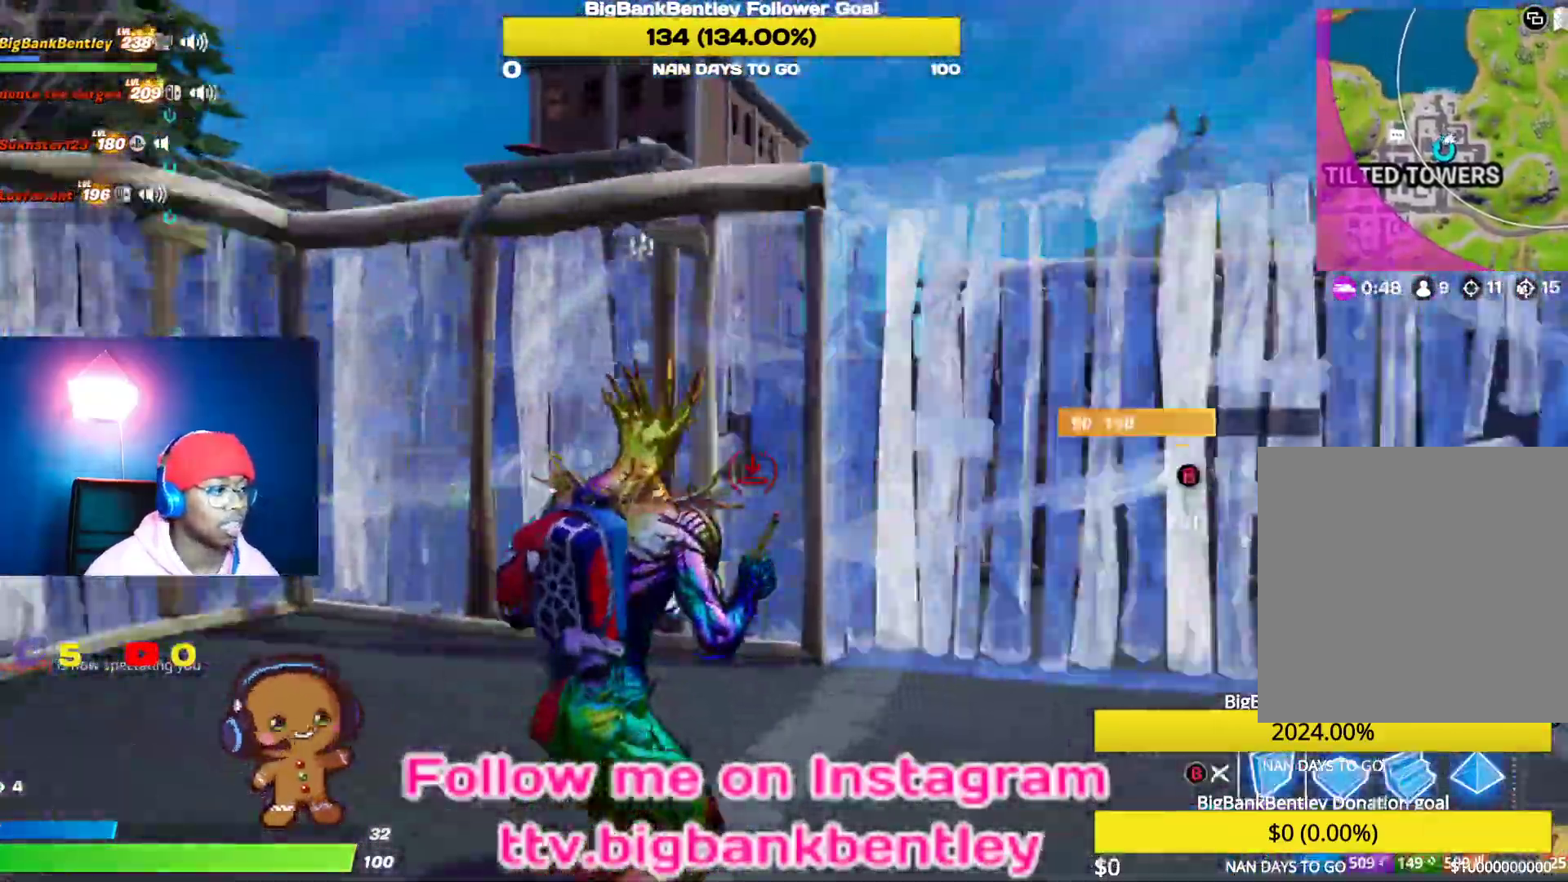
{"buttons": ["L2"], "left_stick": "up-right", "right_stick": "up-left", "events": [[33, "A", "up"], [33, "R2", "up"], [133, "right_stick", "down-left"], [217, "right_stick", "down-right"], [300, "L2", "down"], [367, "right_stick", "up-left"]]}
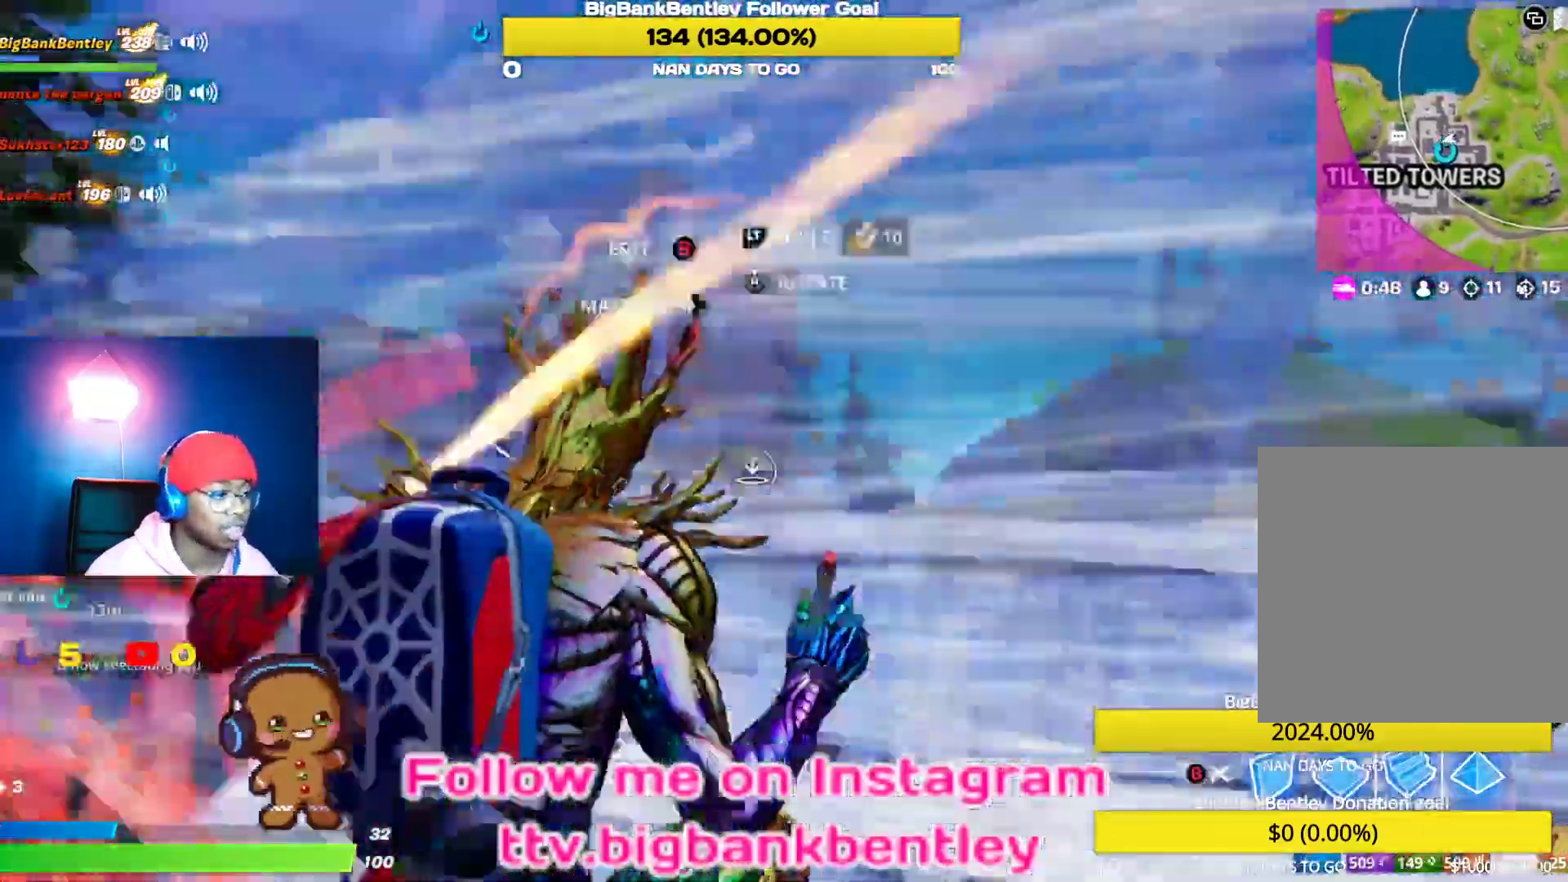
{"buttons": [], "left_stick": "up-right", "right_stick": "left", "events": [[150, "right_stick", "down-left"], [217, "right_stick", "right"], [367, "right_stick", "down"], [400, "L2", "up"], [450, "right_stick", "left"]]}
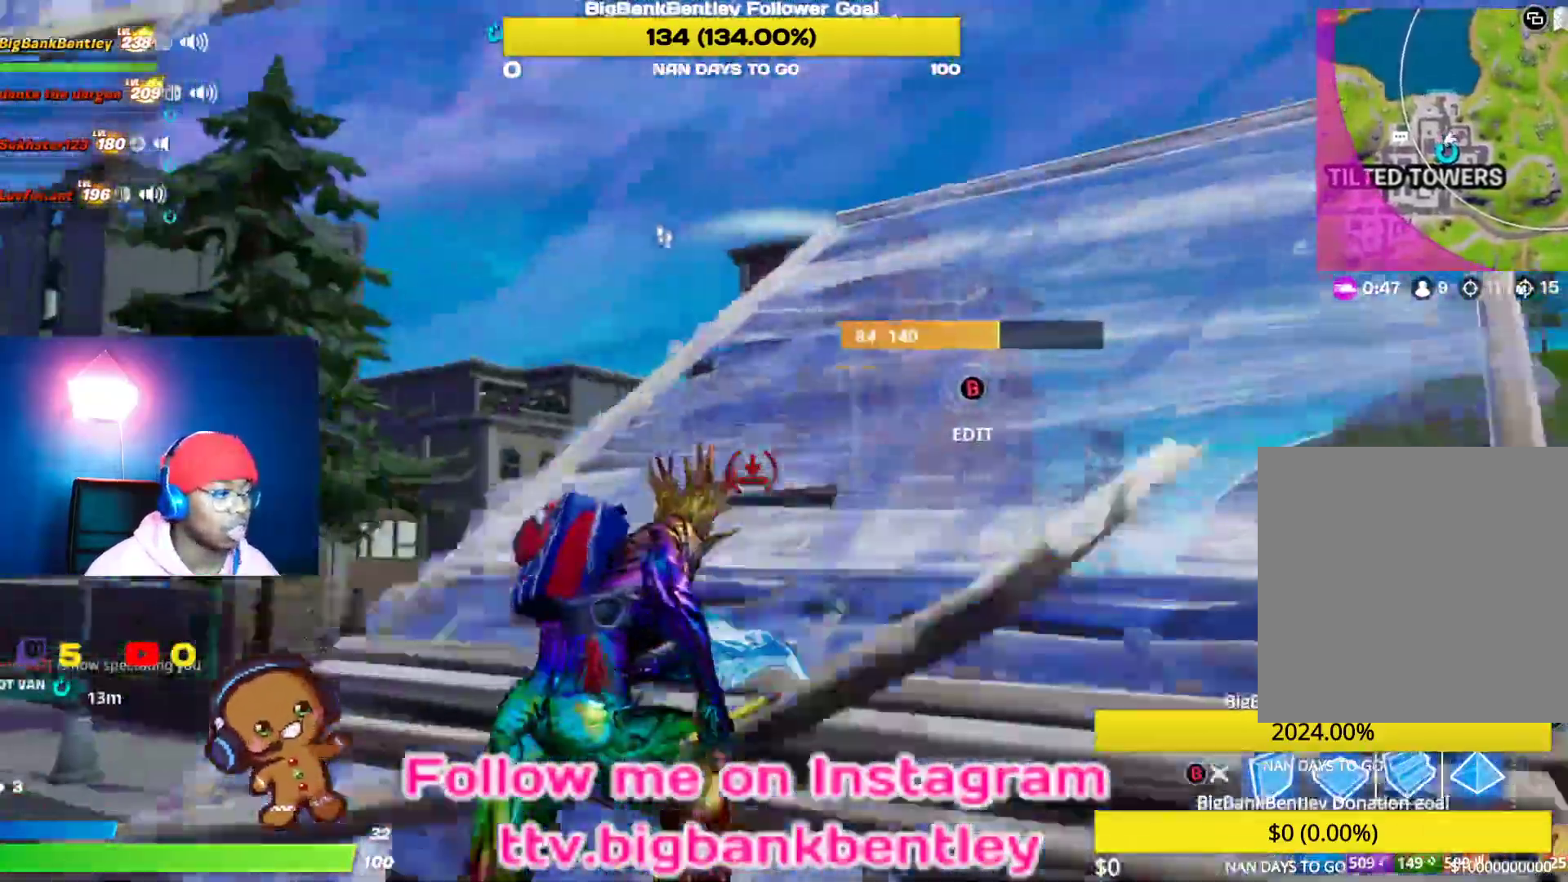
{"buttons": ["R2"], "left_stick": "up-right", "right_stick": "up-left", "events": [[17, "right_stick", "up-left"], [167, "right_stick", "left"], [317, "right_stick", "up"], [333, "R2", "down"], [483, "right_stick", "up-left"]]}
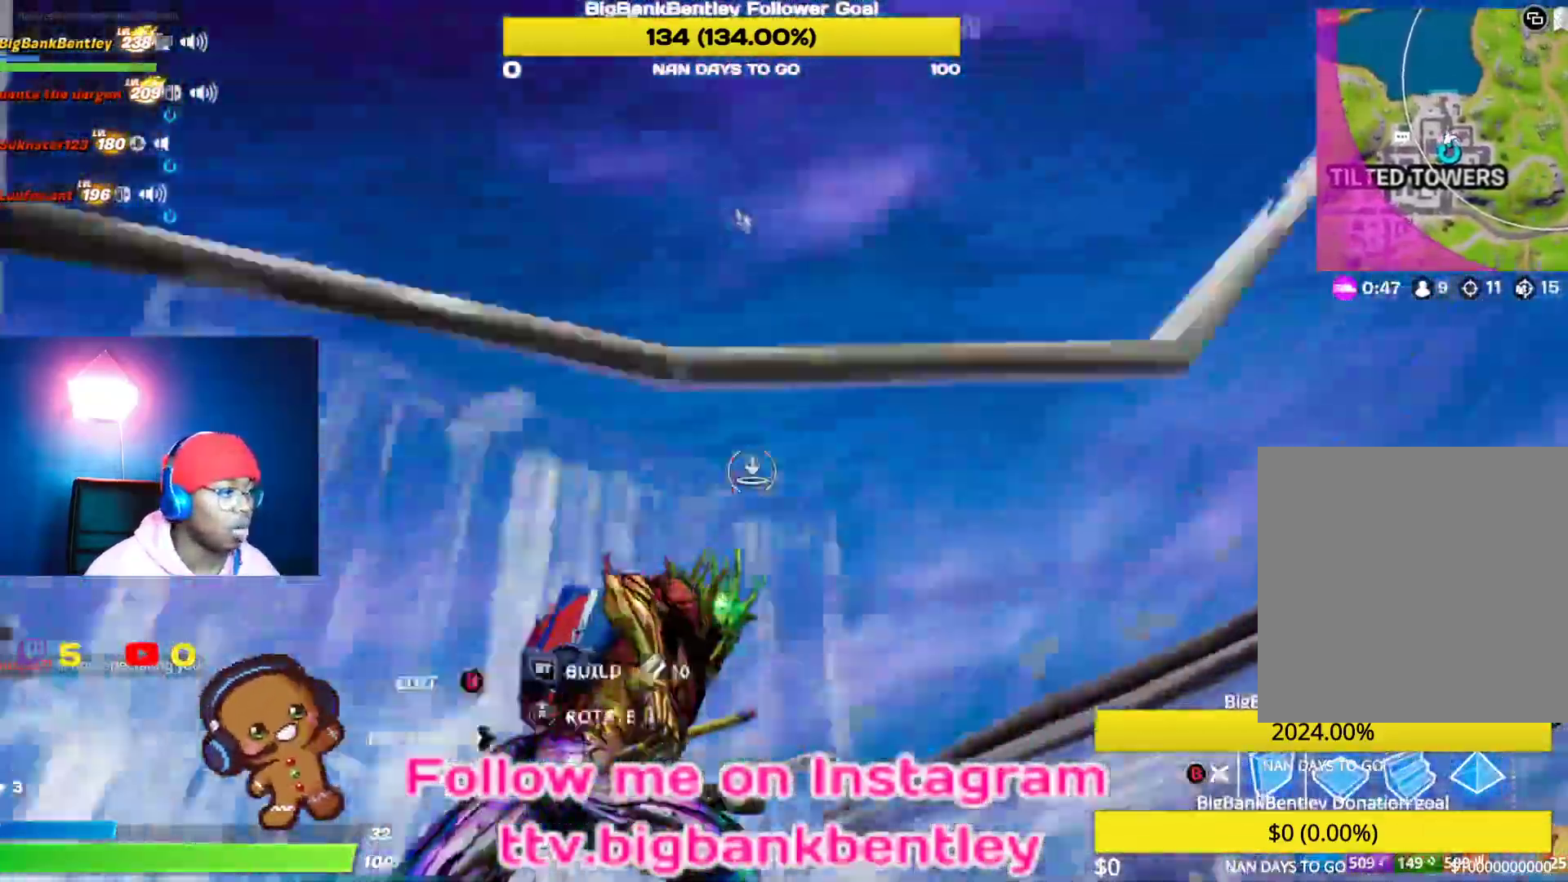
{"buttons": [], "left_stick": "down-left", "right_stick": "center", "events": [[50, "right_stick", "left"], [100, "right_stick", "down-left"], [133, "left_stick", "right"], [233, "right_stick", "down"], [383, "left_stick", "down"], [433, "left_stick", "down-left"], [467, "right_stick", "center"], [500, "R2", "up"]]}
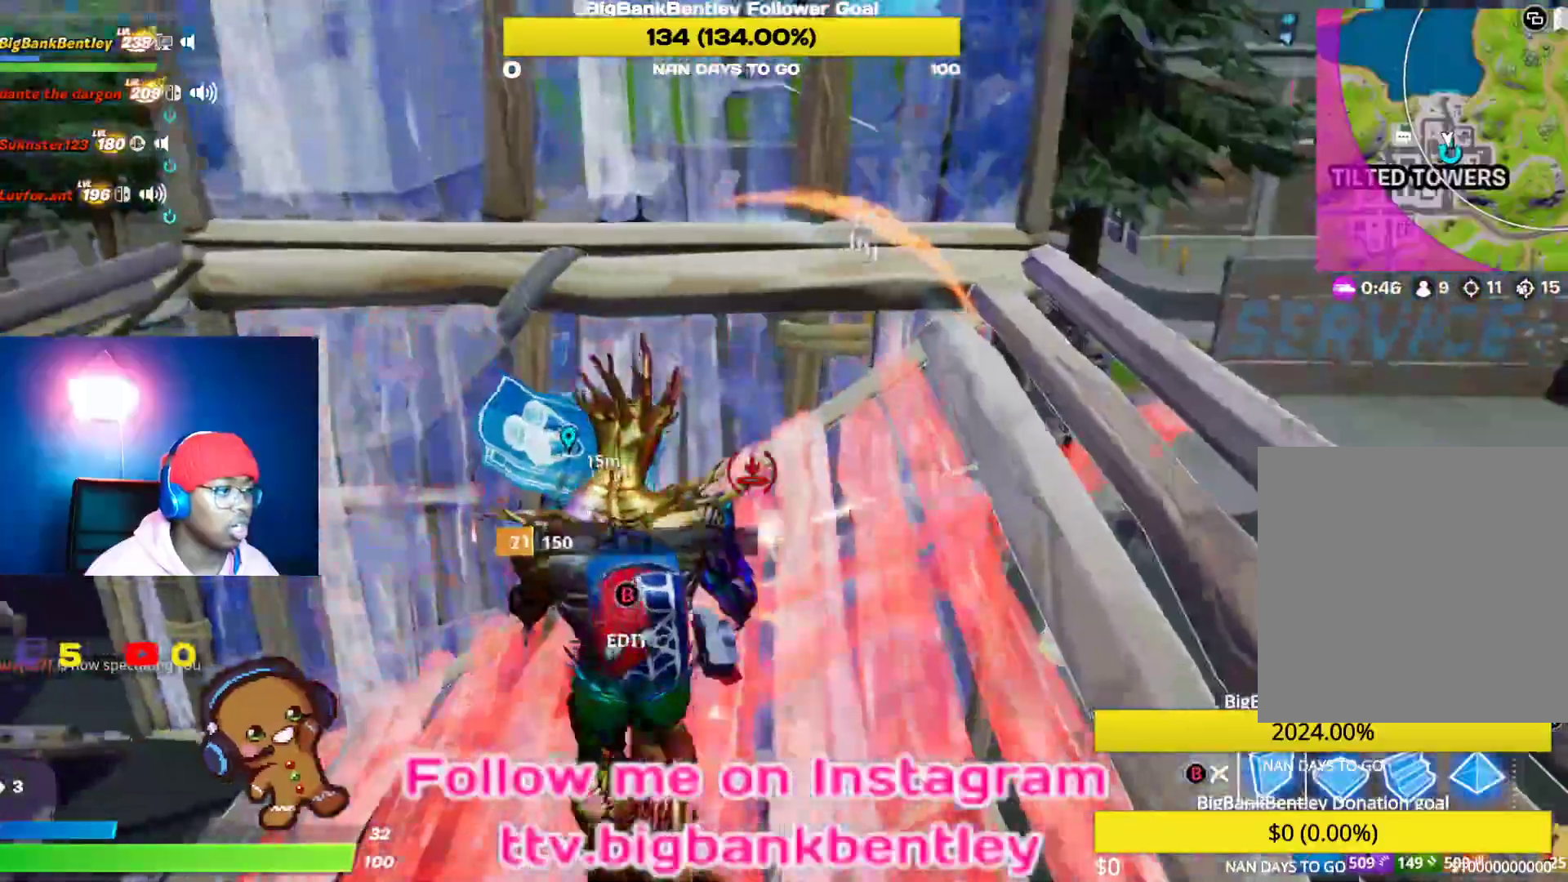
{"buttons": ["B", "L2"], "left_stick": "up-right", "right_stick": "center", "events": [[17, "A", "down"], [117, "A", "up"], [150, "left_stick", "up-left"], [183, "R1", "down"], [283, "R1", "up"], [283, "right_stick", "up-right"], [317, "left_stick", "up"], [367, "L2", "down"], [417, "right_stick", "center"], [483, "B", "down"], [500, "left_stick", "up-right"]]}
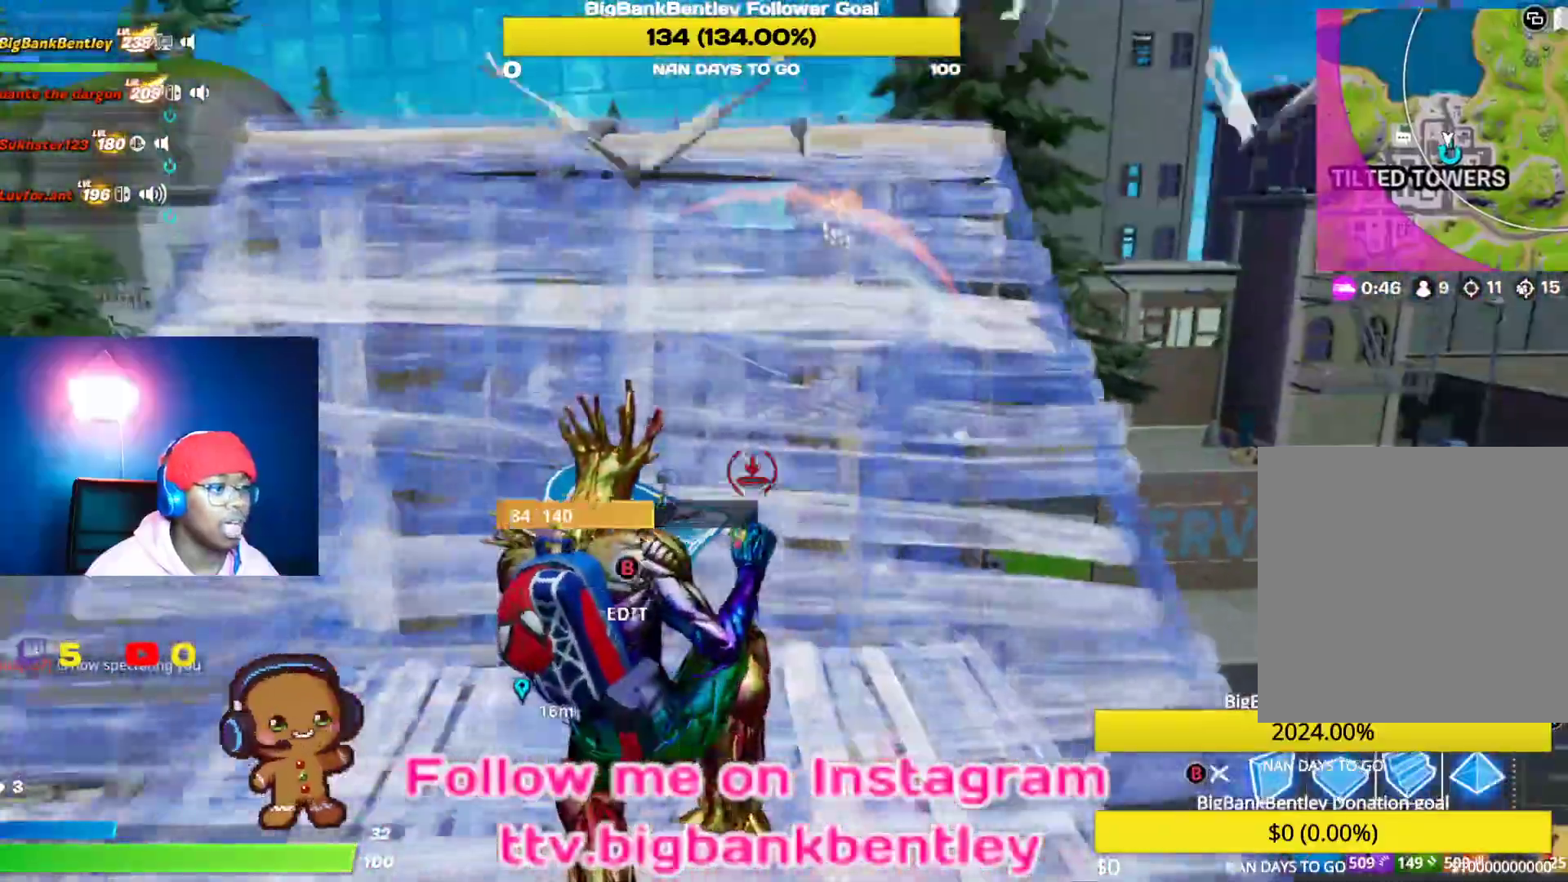
{"buttons": [], "left_stick": "right", "right_stick": "center", "events": [[33, "L2", "up"], [67, "B", "up"], [150, "right_stick", "down"], [233, "right_stick", "down-right"], [383, "left_stick", "right"], [433, "right_stick", "center"]]}
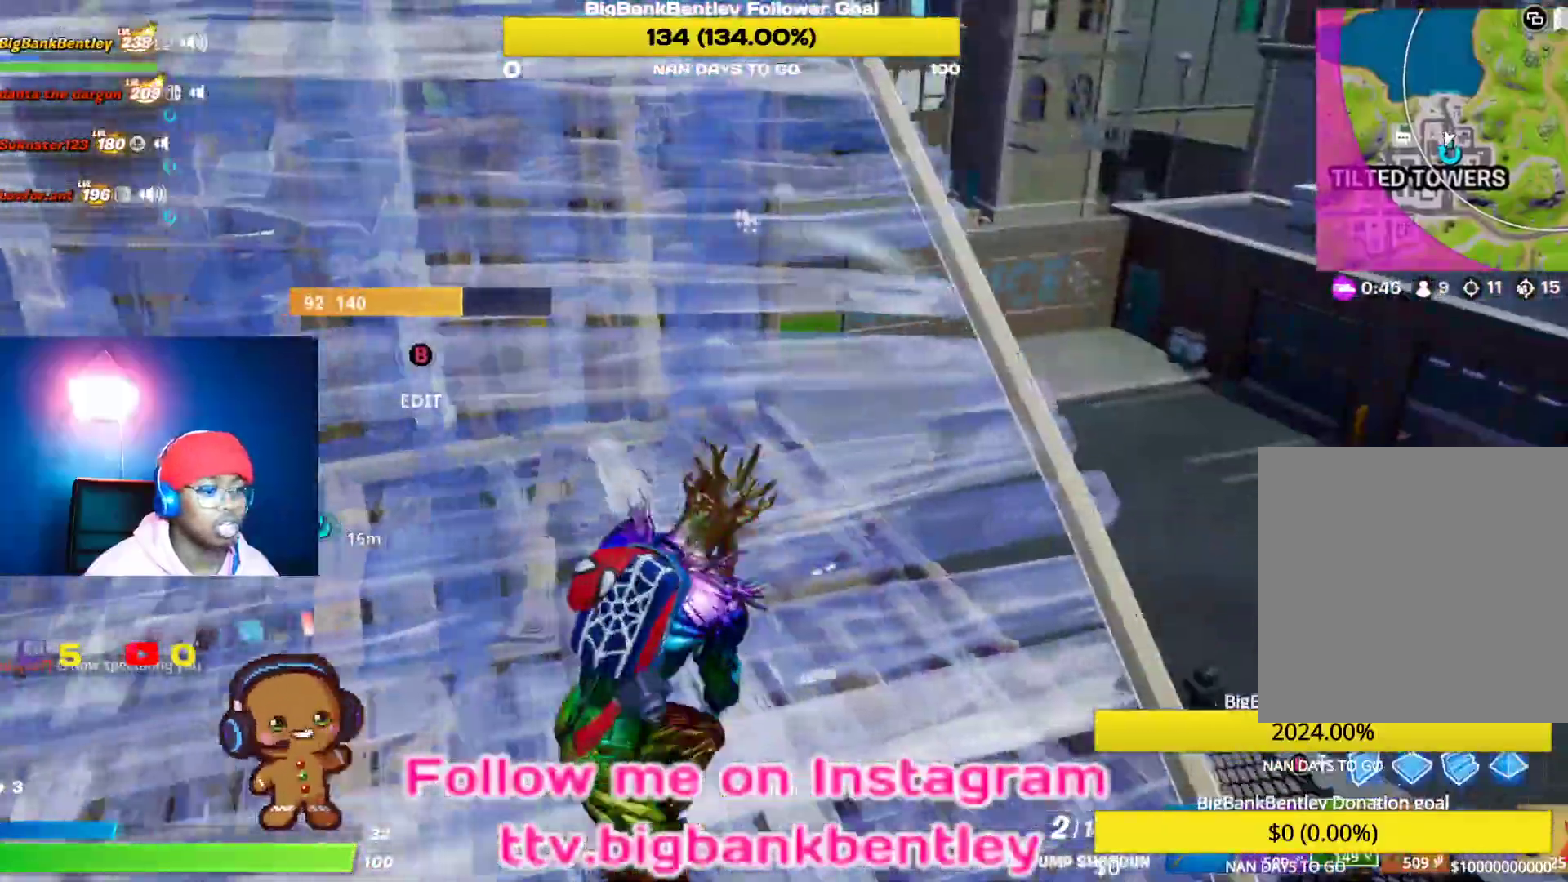
{"buttons": ["L1"], "left_stick": "up", "right_stick": "down-left", "events": [[67, "right_stick", "down-right"], [150, "R1", "down"], [183, "R1", "up"], [233, "right_stick", "center"], [367, "left_stick", "up-right"], [433, "L1", "down"], [467, "right_stick", "down-left"], [500, "left_stick", "up"]]}
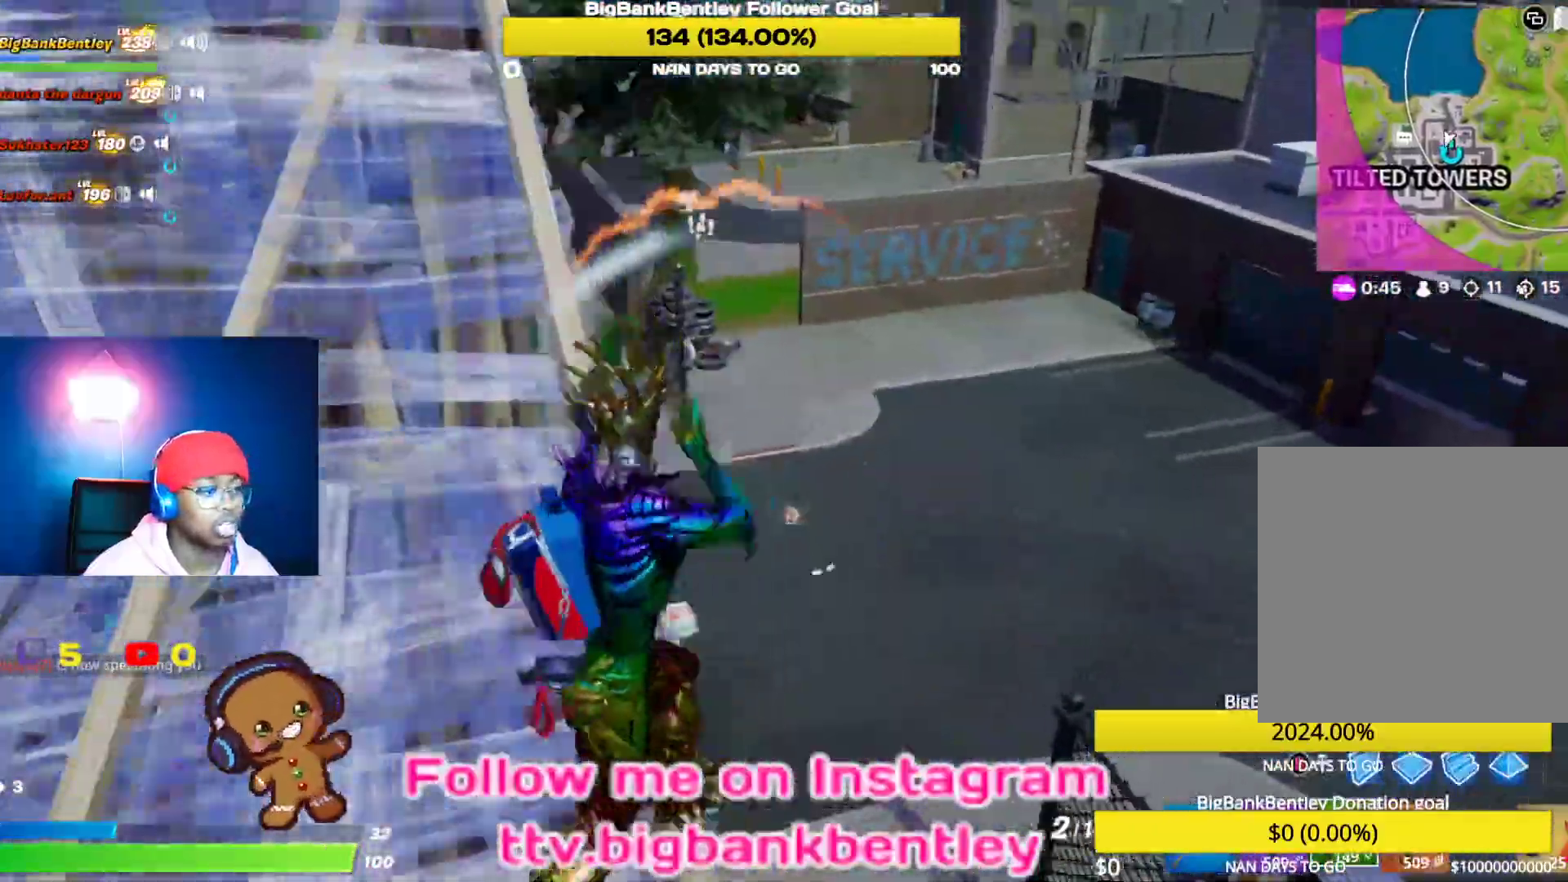
{"buttons": ["L2"], "left_stick": "up", "right_stick": "up-left", "events": [[50, "L1", "up"], [100, "left_stick", "center"], [167, "left_stick", "down-left"], [250, "right_stick", "center"], [317, "left_stick", "up-right"], [367, "L2", "down"], [450, "left_stick", "up"], [450, "right_stick", "left"], [500, "right_stick", "up-left"]]}
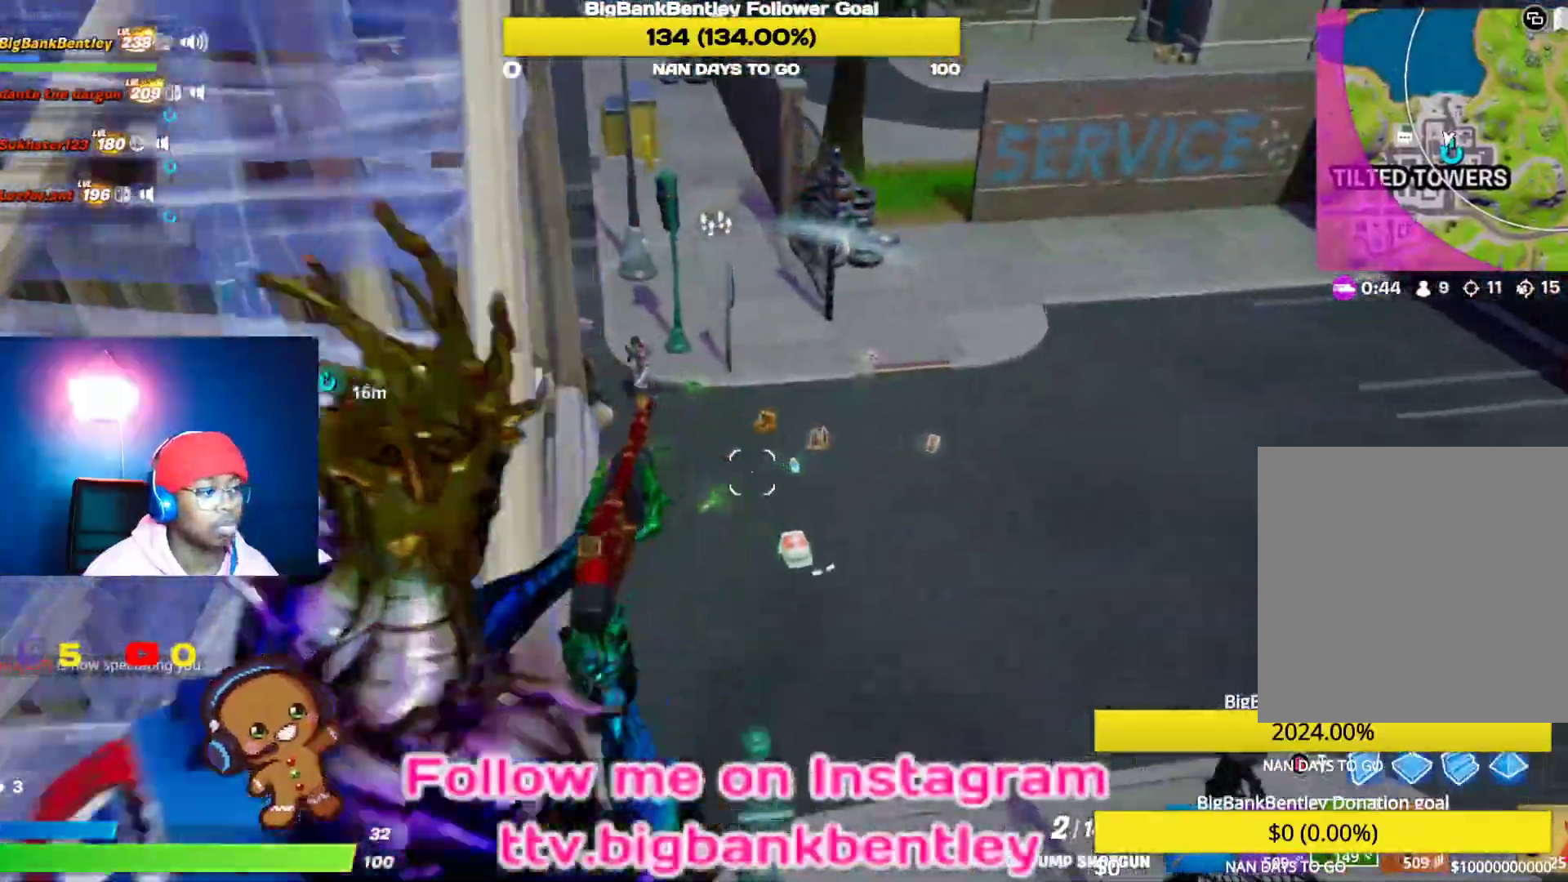
{"buttons": ["L2", "R2"], "left_stick": "up-right", "right_stick": "left", "events": [[200, "right_stick", "center"], [233, "left_stick", "center"], [400, "left_stick", "up-right"], [400, "right_stick", "left"], [483, "R2", "down"]]}
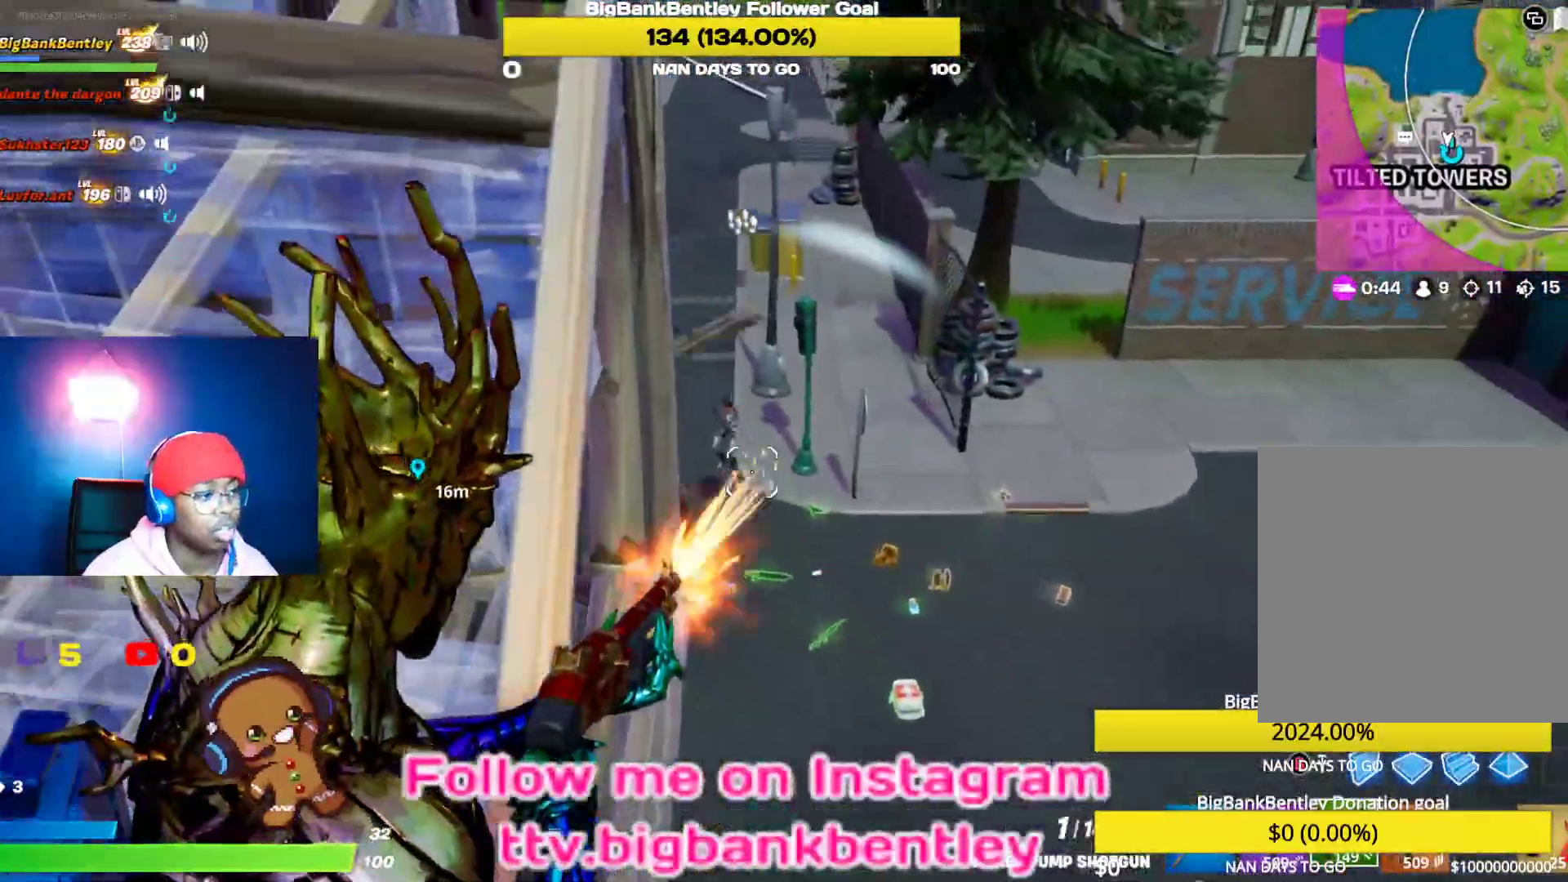
{"buttons": ["X"], "left_stick": "left", "right_stick": "center", "events": [[17, "right_stick", "center"], [83, "left_stick", "up-left"], [100, "L2", "up"], [100, "R2", "up"], [217, "left_stick", "left"], [467, "X", "down"]]}
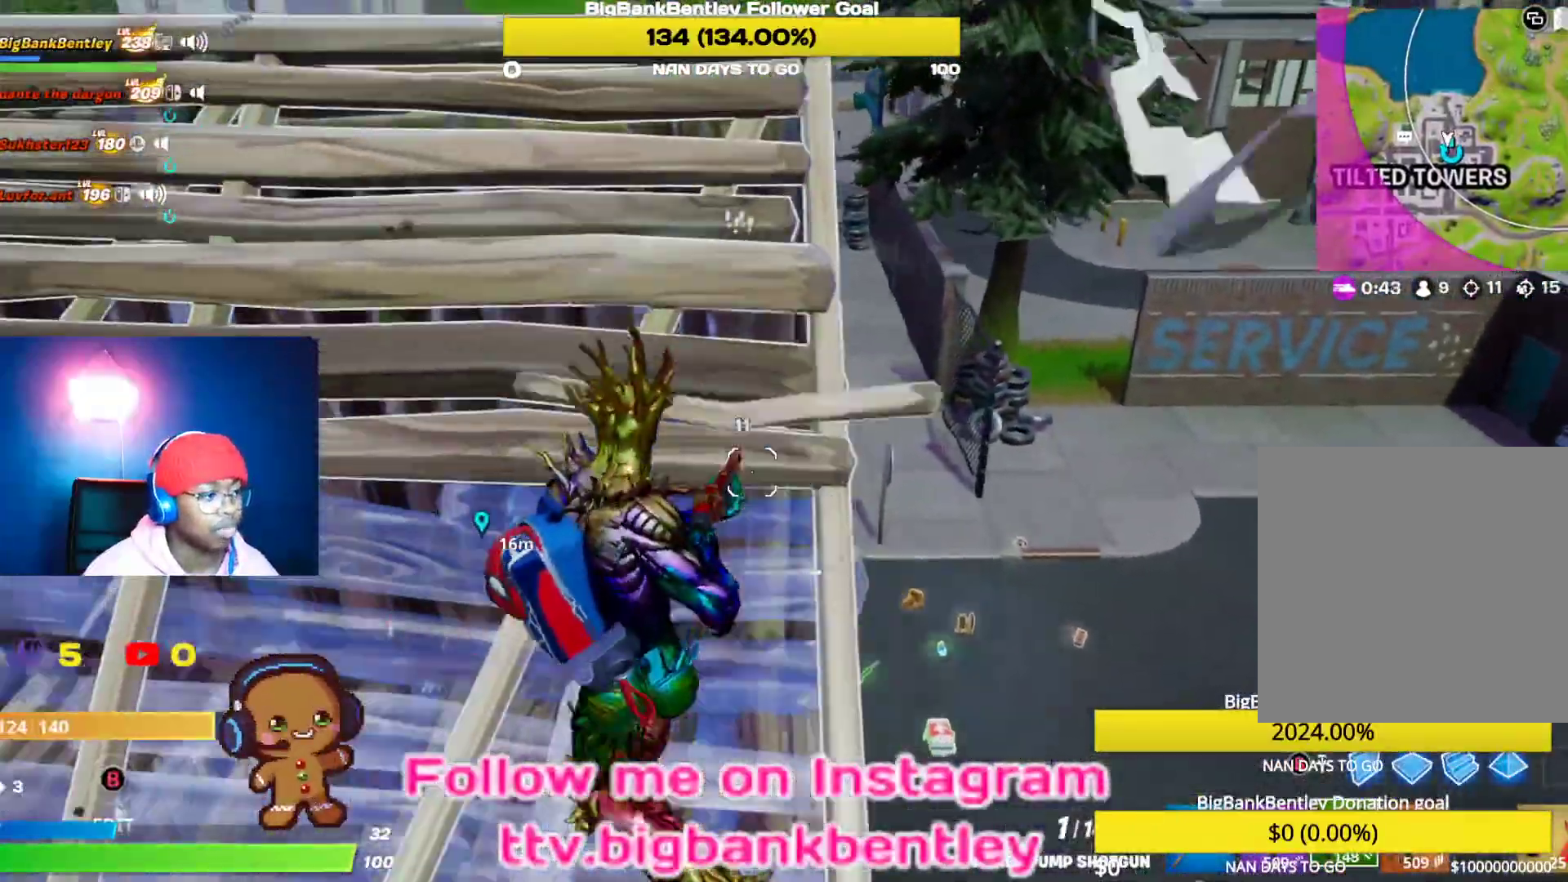
{"buttons": [], "left_stick": "up-right", "right_stick": "center", "events": [[17, "X", "up"], [33, "left_stick", "down-left"], [150, "X", "down"], [183, "X", "up"], [200, "left_stick", "down-right"], [300, "left_stick", "up-right"], [317, "right_stick", "down-left"], [483, "right_stick", "center"]]}
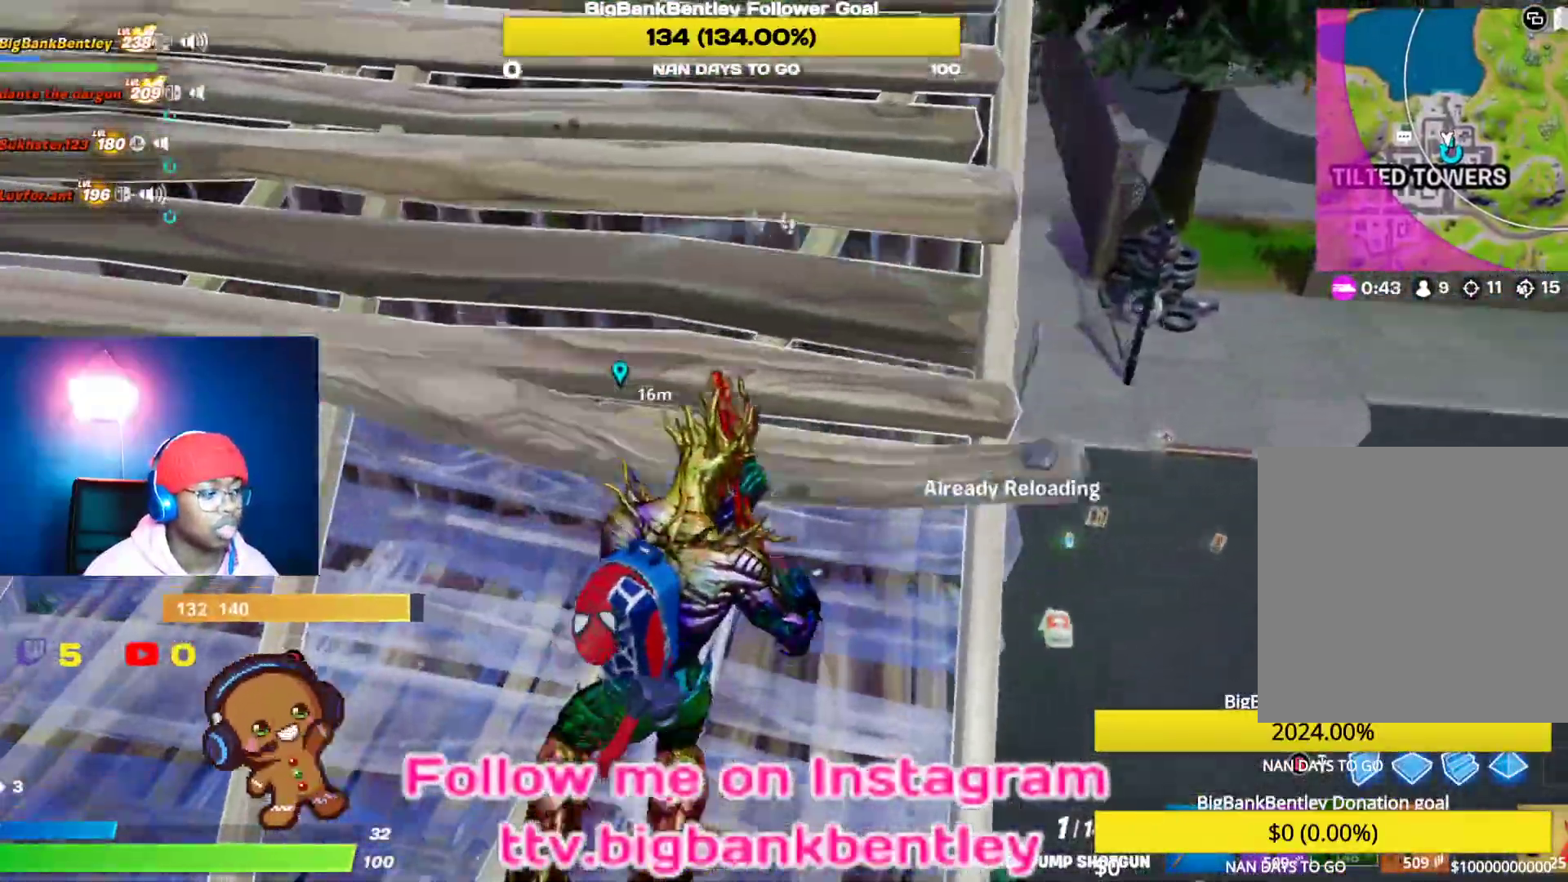
{"buttons": [], "left_stick": "up-right", "right_stick": "left", "events": [[333, "right_stick", "left"], [350, "left_stick", "center"], [467, "left_stick", "up-right"]]}
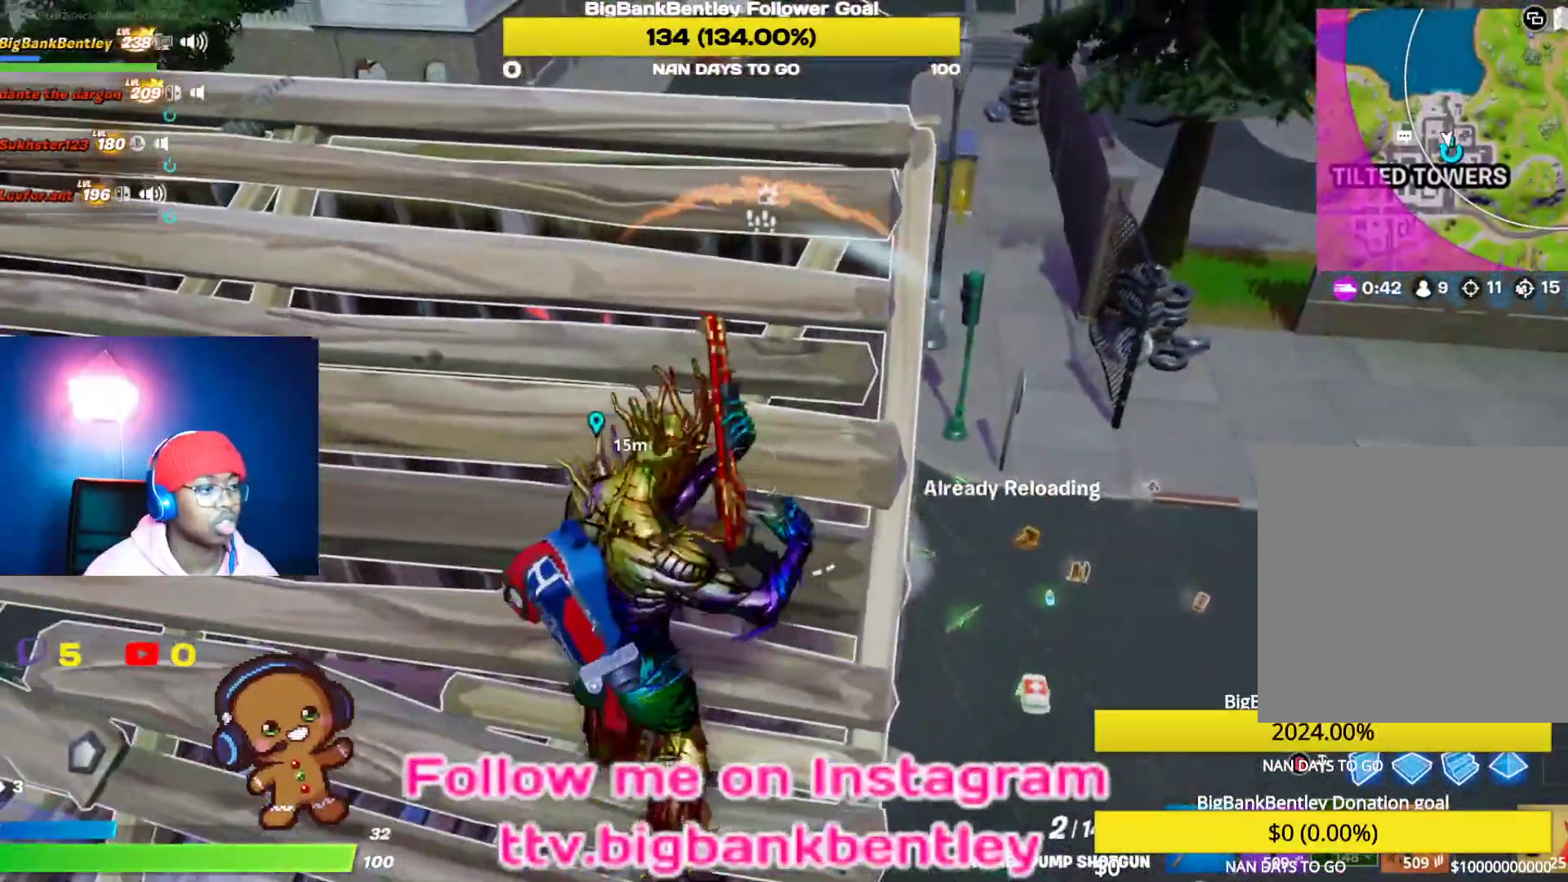
{"buttons": ["B"], "left_stick": "up-left", "right_stick": "center", "events": [[50, "right_stick", "center"], [150, "left_stick", "up"], [250, "left_stick", "up-left"], [467, "B", "down"]]}
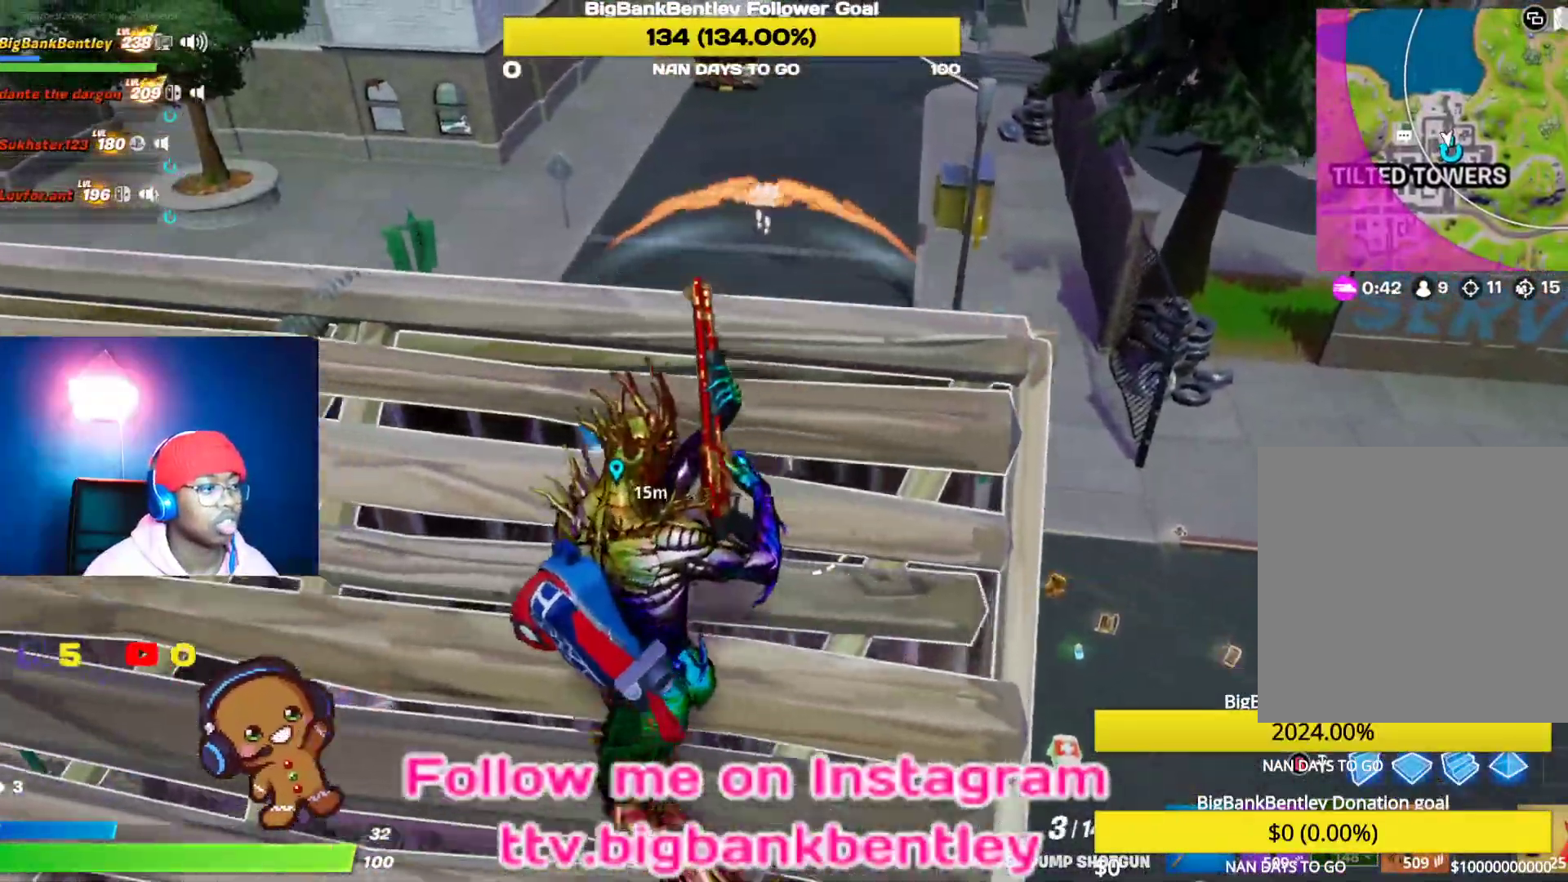
{"buttons": ["R1"], "left_stick": "up", "right_stick": "center", "events": [[67, "B", "up"], [133, "left_stick", "up"], [367, "R1", "down"]]}
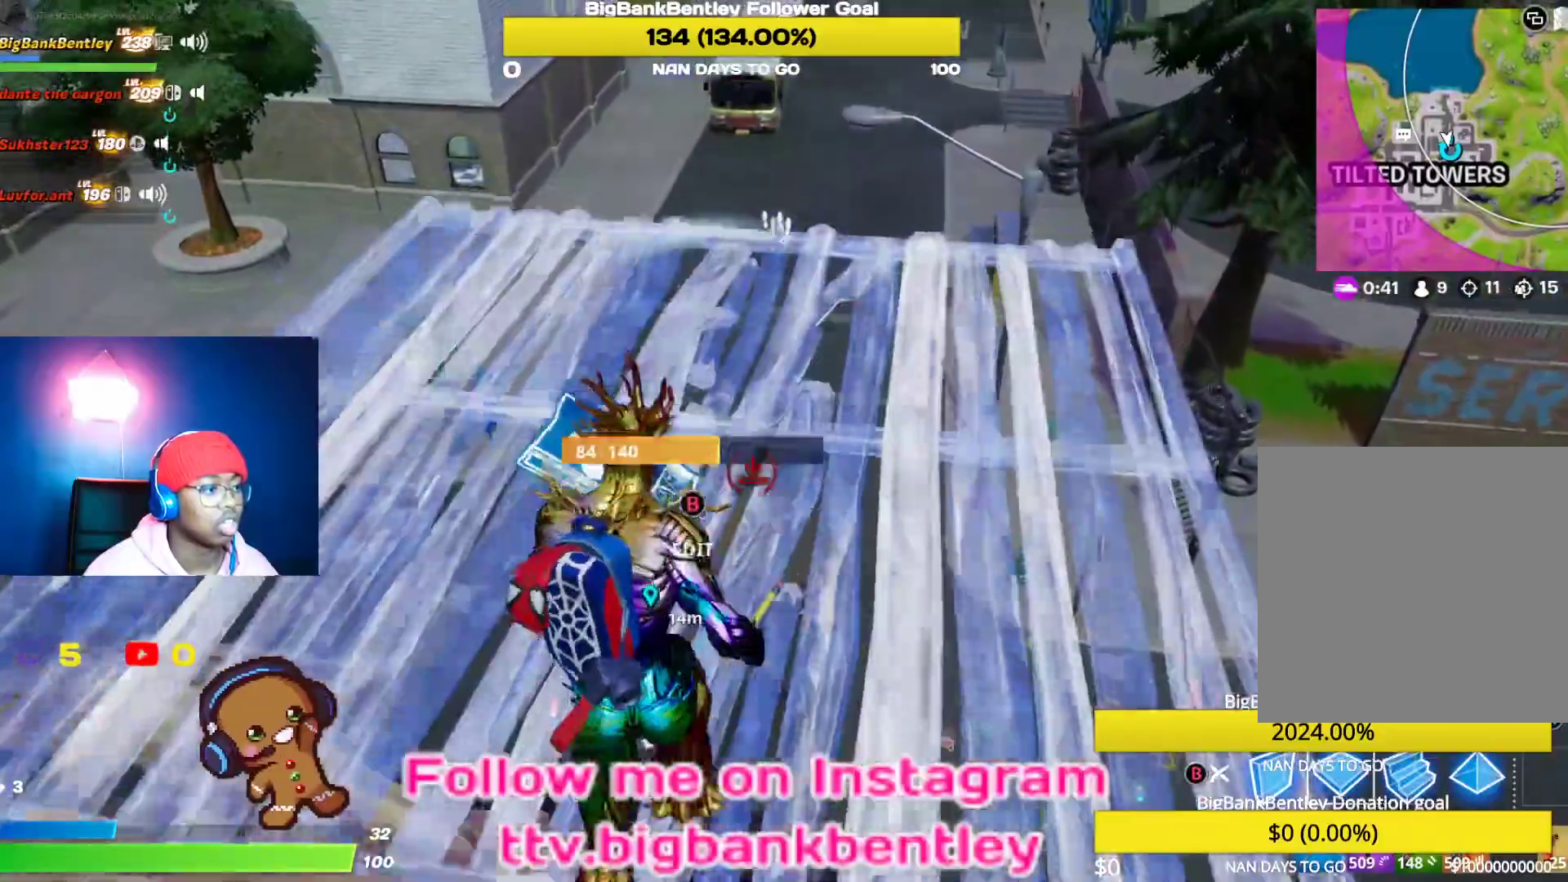
{"buttons": [], "left_stick": "up-right", "right_stick": "center", "events": [[17, "B", "down"], [17, "R1", "up"], [50, "left_stick", "up-right"], [83, "B", "up"], [133, "right_stick", "down-left"], [433, "right_stick", "center"]]}
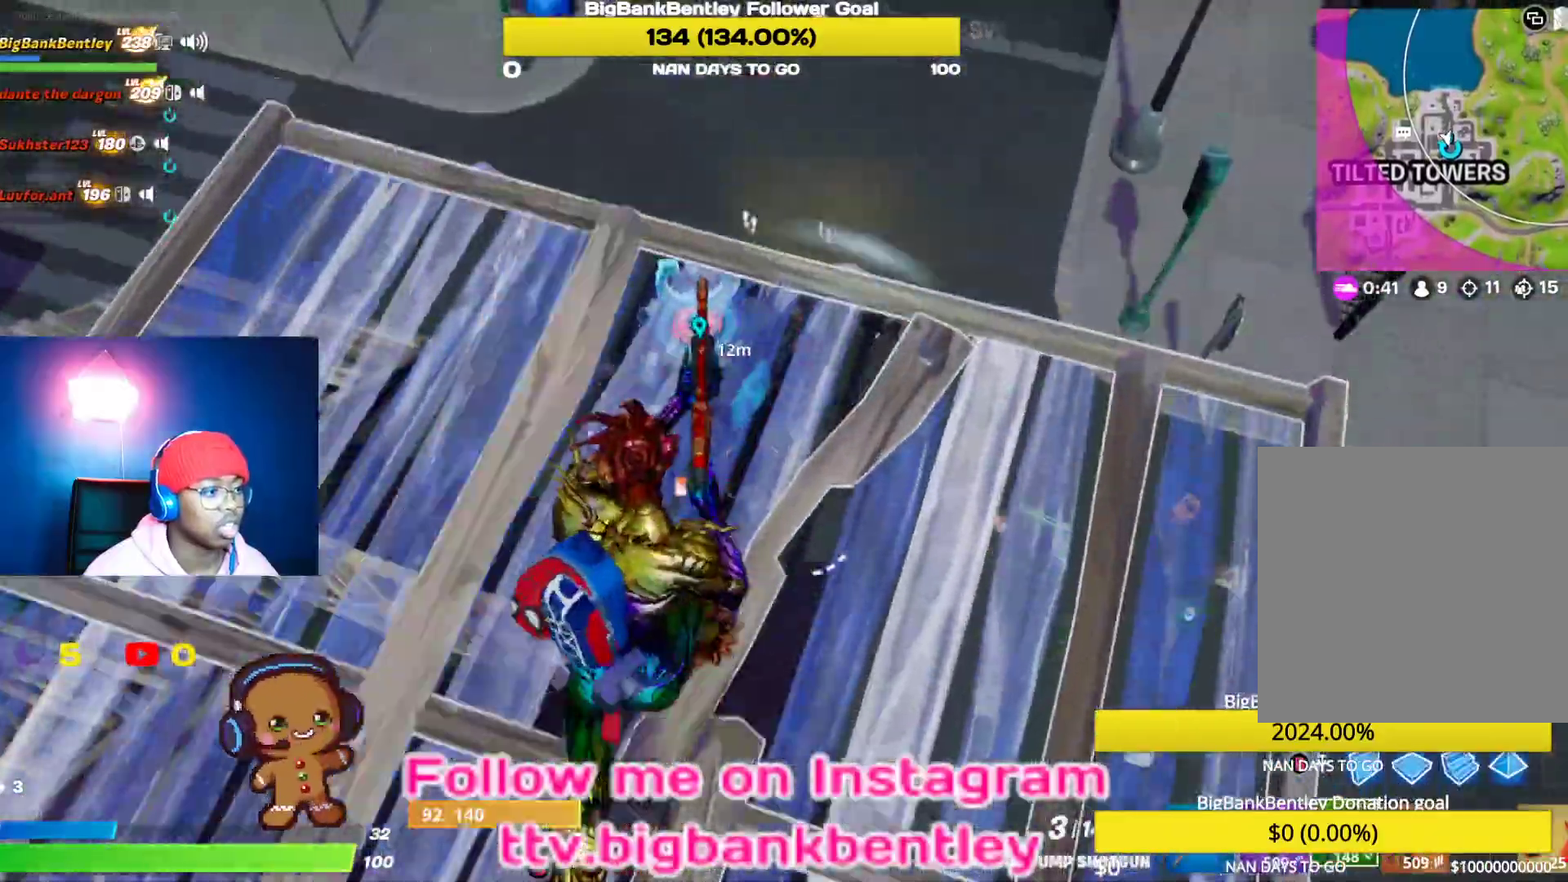
{"buttons": ["L2"], "left_stick": "up-right", "right_stick": "up", "events": [[67, "right_stick", "right"], [217, "right_stick", "center"], [233, "left_stick", "right"], [367, "left_stick", "up-right"], [367, "right_stick", "up"], [433, "L2", "down"]]}
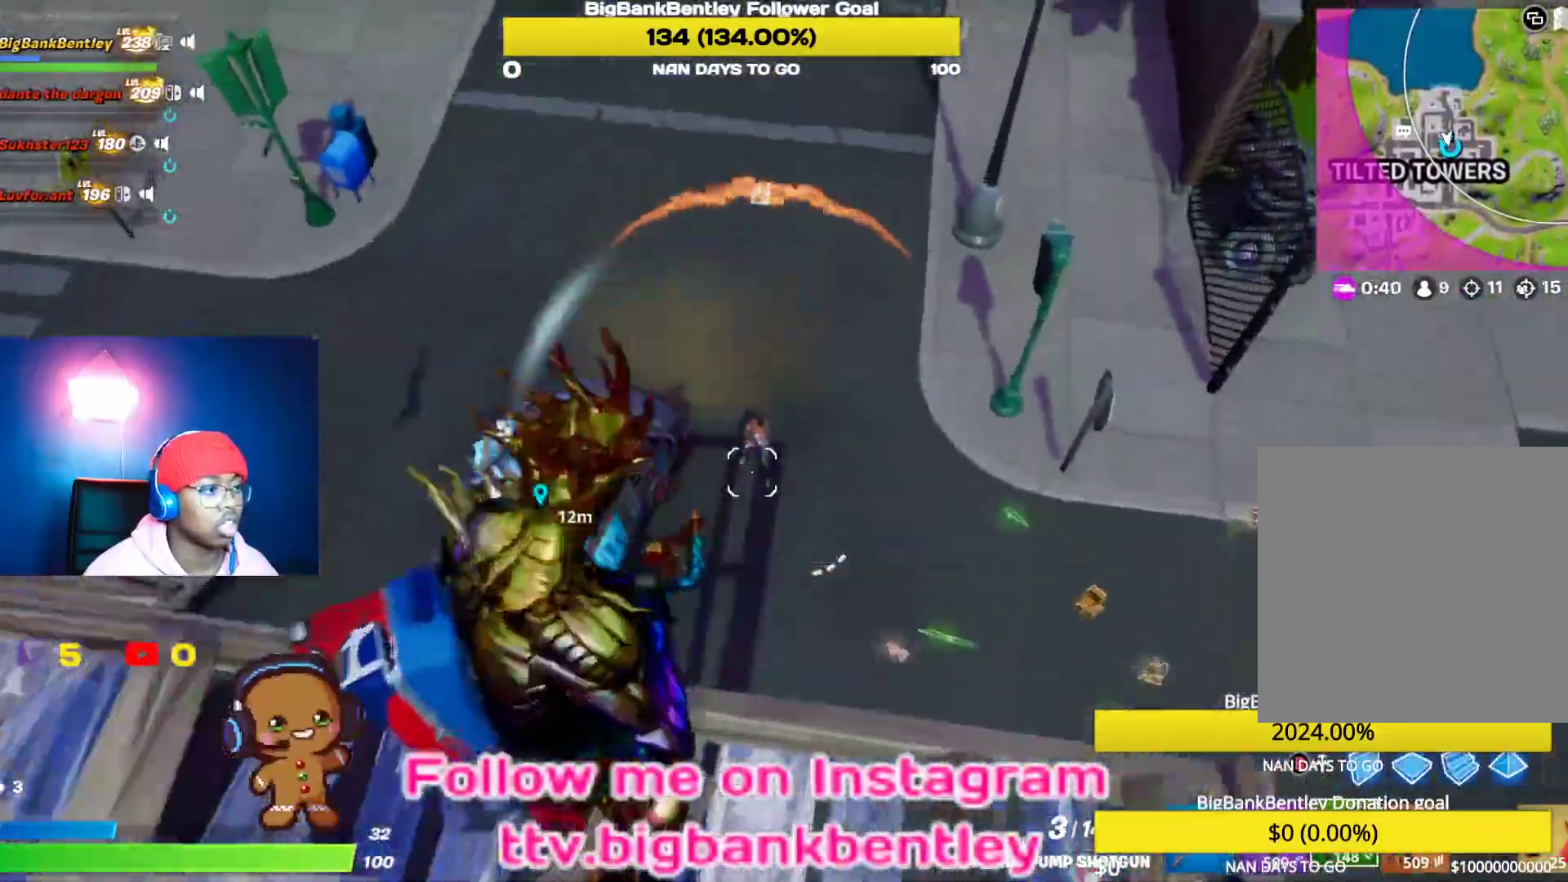
{"buttons": ["L1"], "left_stick": "up-right", "right_stick": "left", "events": [[117, "R2", "down"], [133, "left_stick", "up"], [167, "right_stick", "center"], [200, "L2", "up"], [200, "R2", "up"], [300, "left_stick", "up-right"], [383, "right_stick", "left"], [450, "L1", "down"]]}
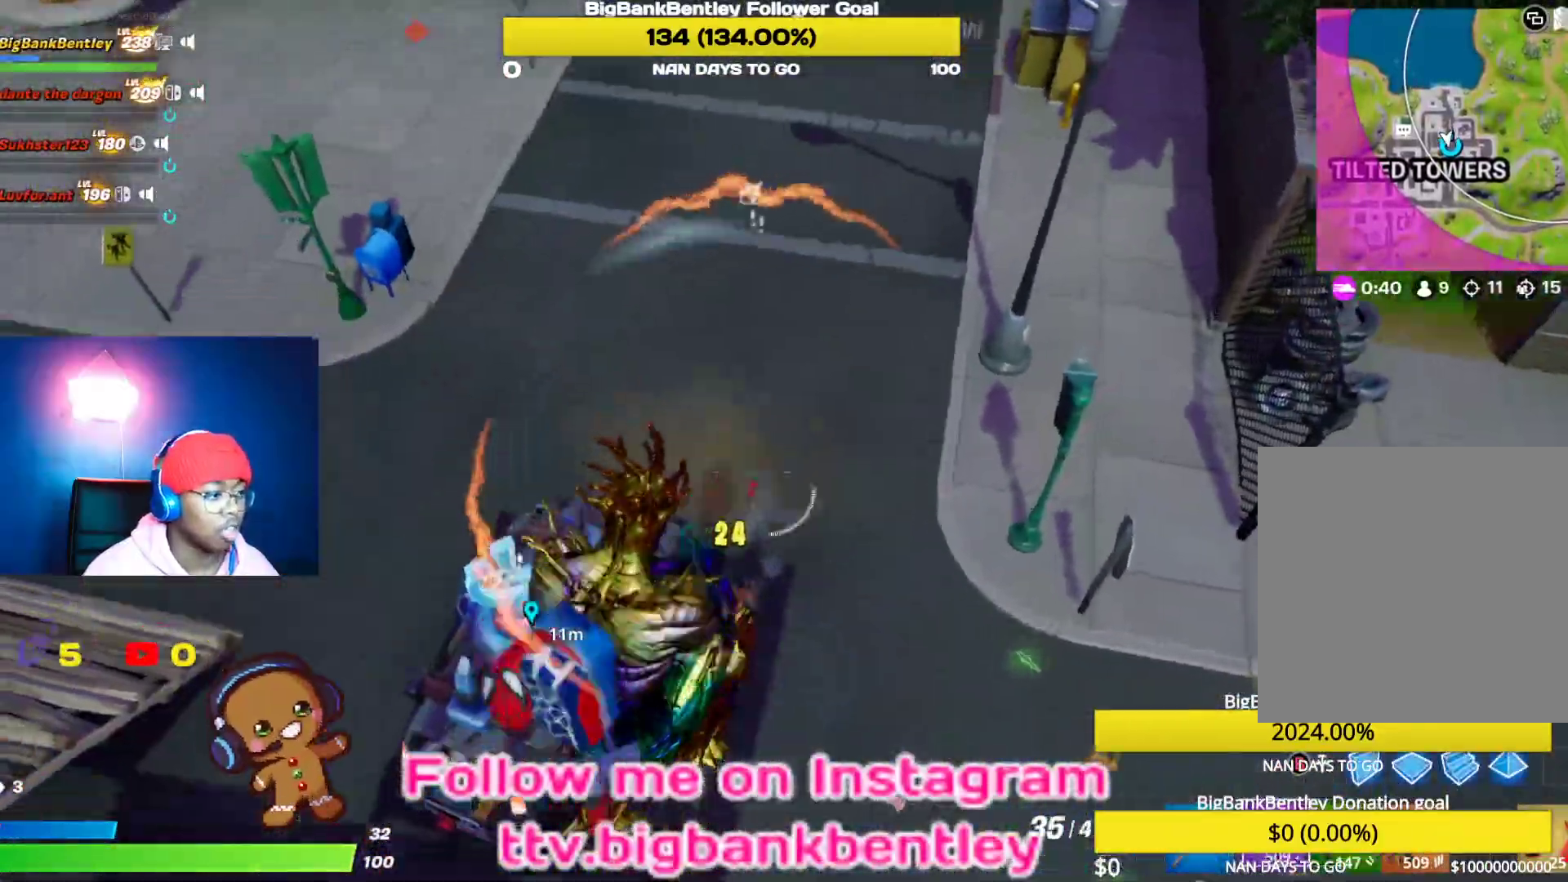
{"buttons": [], "left_stick": "up-right", "right_stick": "up", "events": [[67, "L1", "up"], [433, "right_stick", "up"]]}
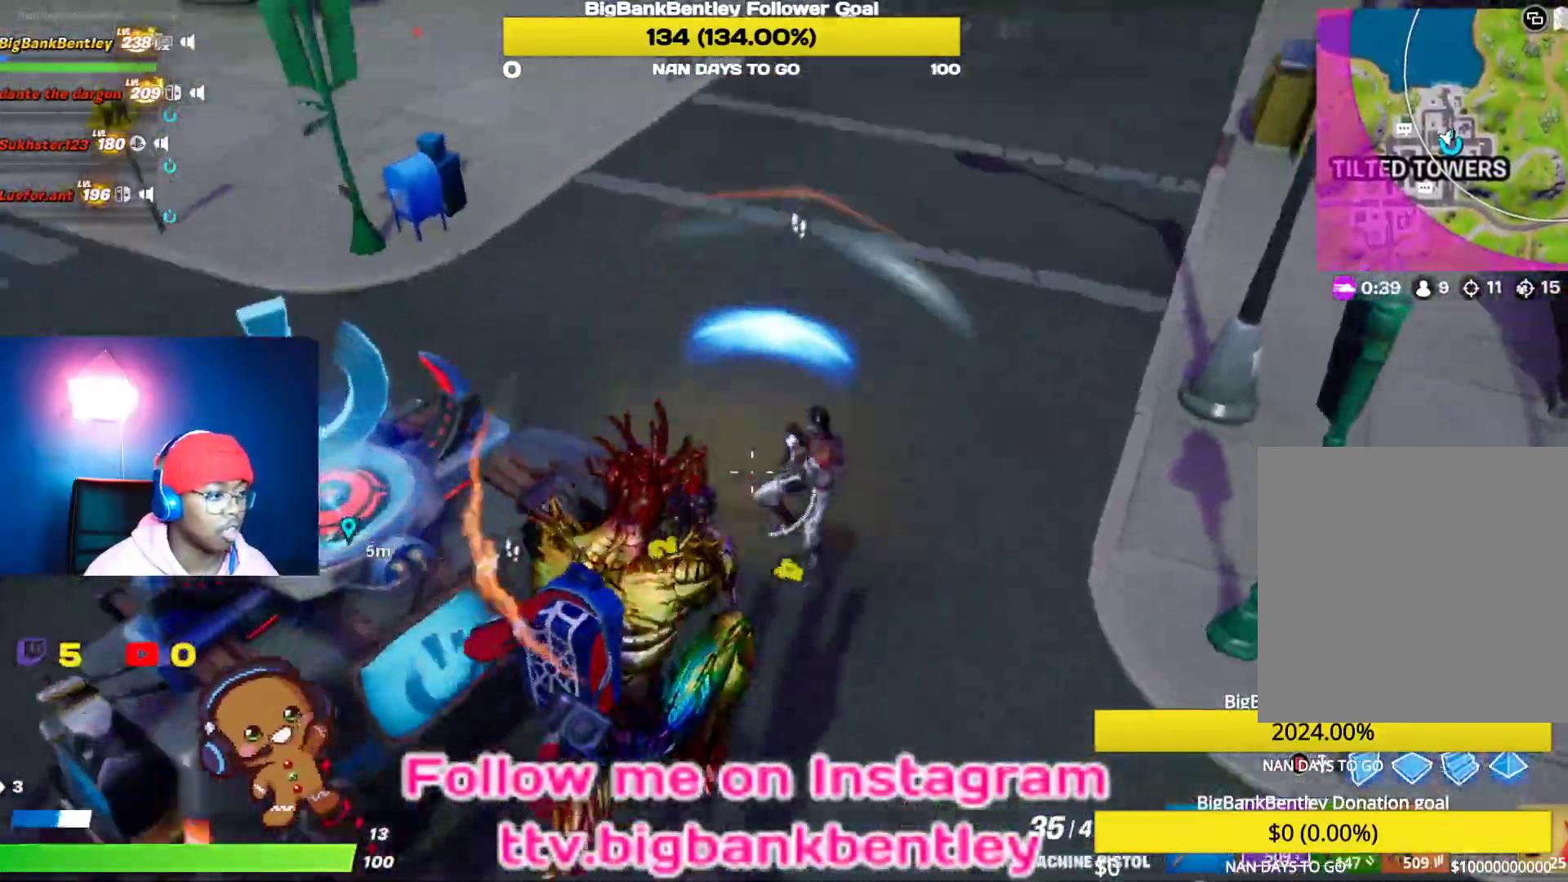
{"buttons": ["R2"], "left_stick": "up", "right_stick": "down-left", "events": [[100, "R2", "down"], [483, "left_stick", "up"], [500, "right_stick", "down-left"]]}
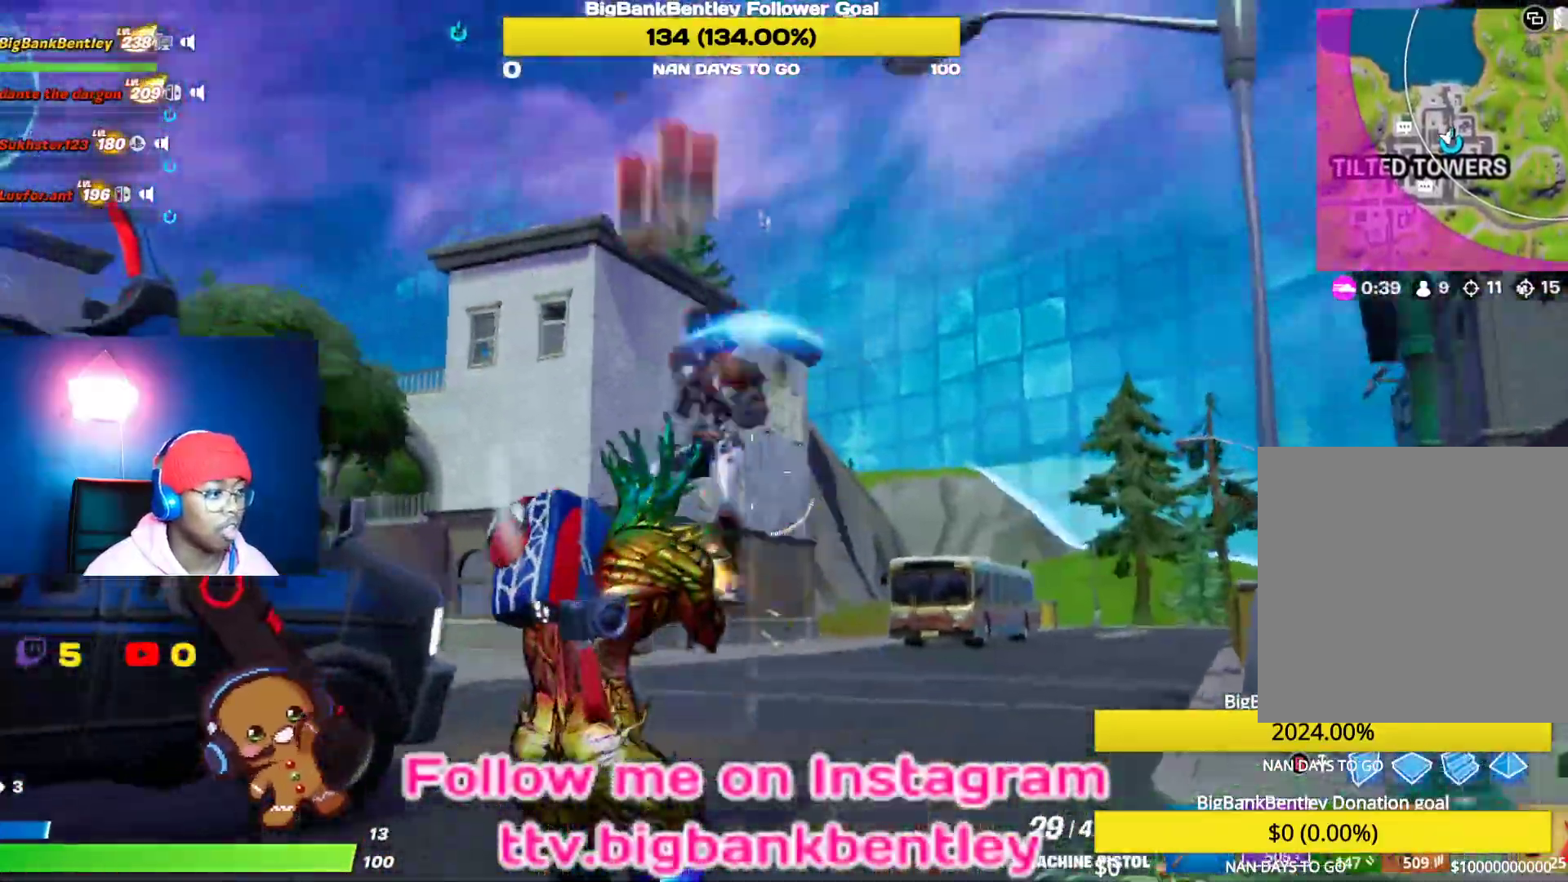
{"buttons": ["R2"], "left_stick": "up", "right_stick": "right", "events": [[167, "right_stick", "down-right"], [417, "right_stick", "right"]]}
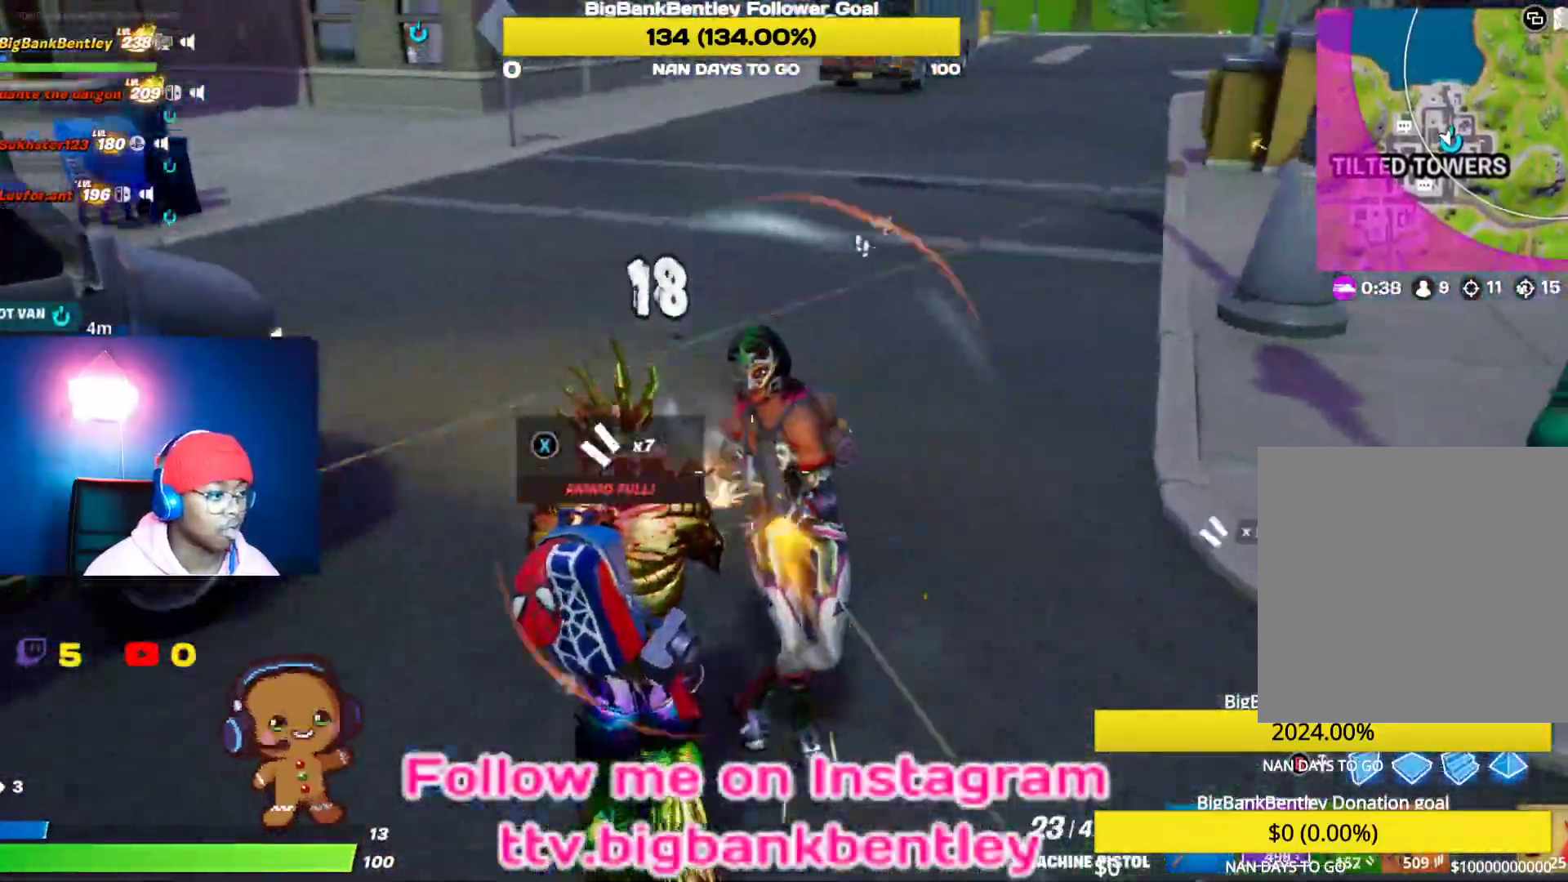
{"buttons": ["R2"], "left_stick": "up-left", "right_stick": "center", "events": [[150, "right_stick", "up-right"], [183, "left_stick", "up-left"], [300, "right_stick", "up-left"], [483, "right_stick", "center"]]}
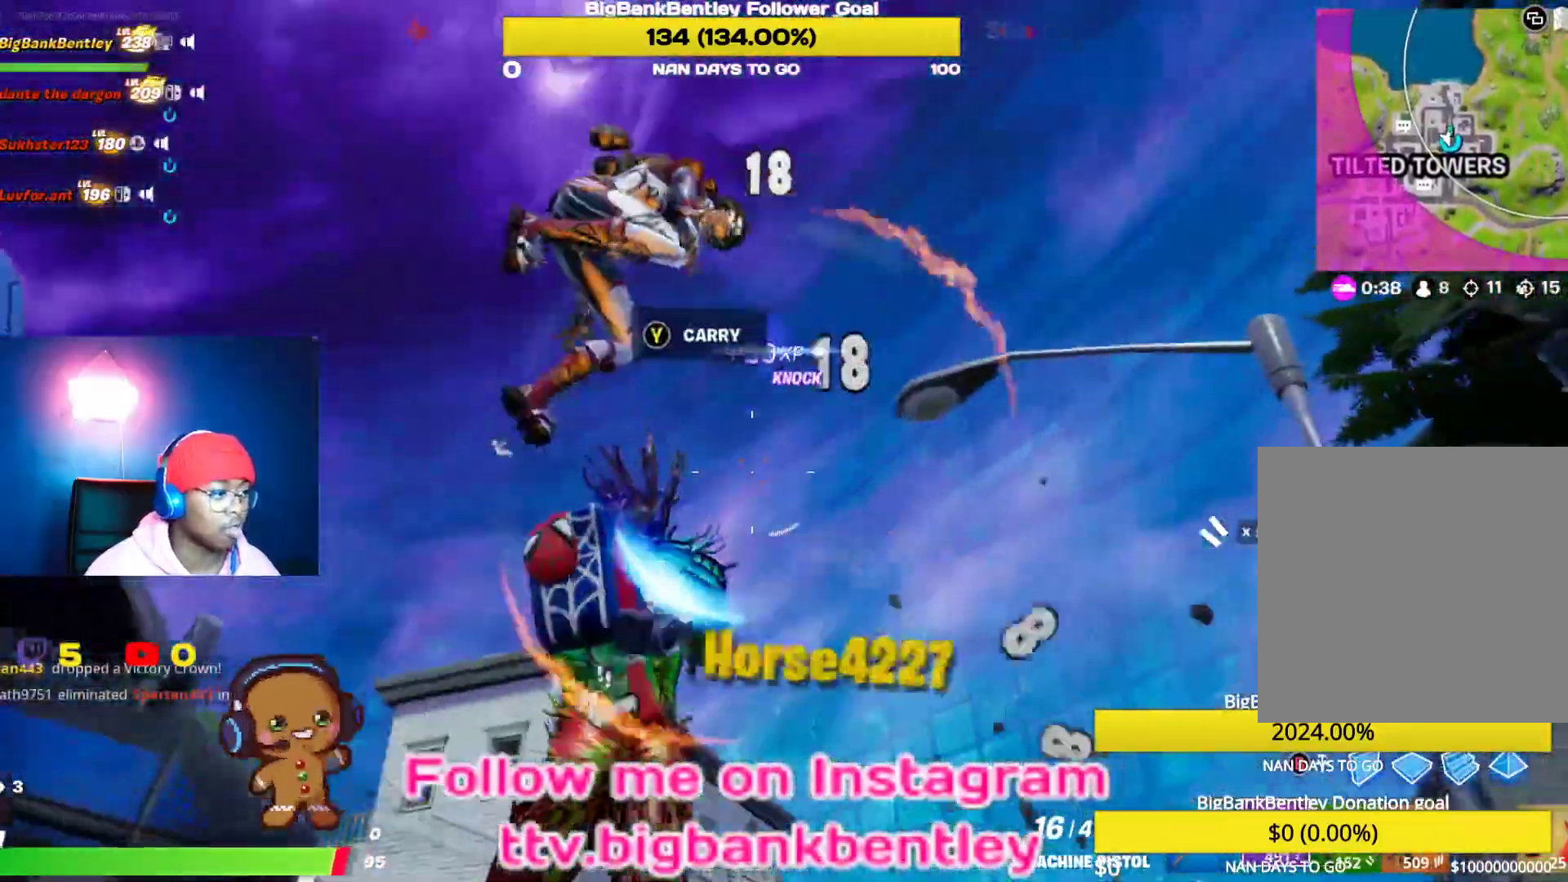
{"buttons": [], "left_stick": "right", "right_stick": "down-left", "events": [[33, "left_stick", "up-right"], [83, "A", "down"], [133, "A", "up"], [217, "R2", "up"], [217, "right_stick", "down-left"], [433, "left_stick", "right"]]}
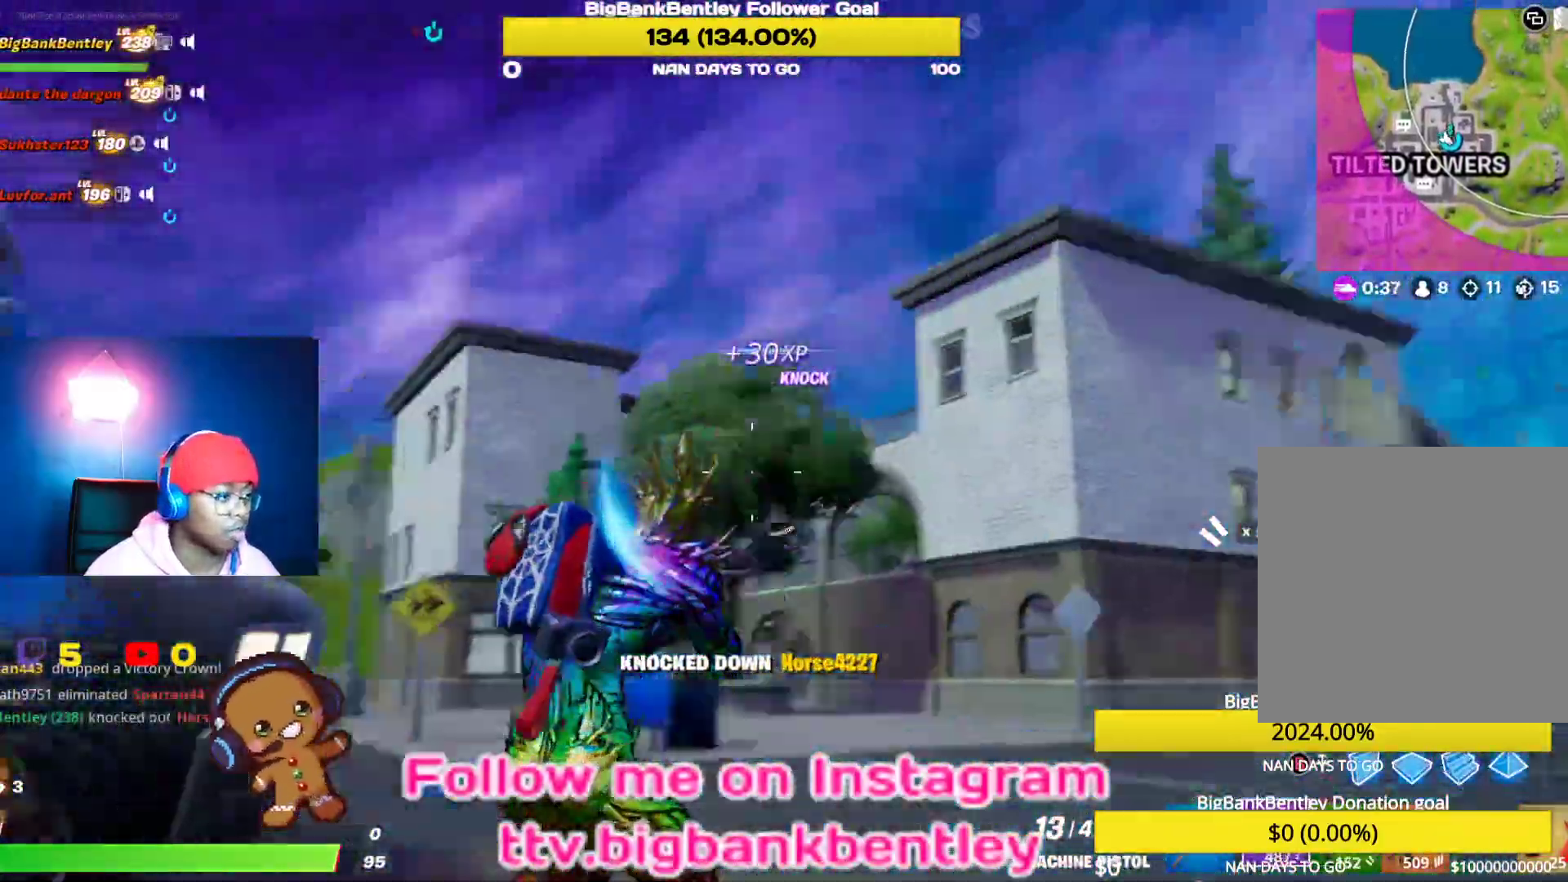
{"buttons": ["R2"], "left_stick": "right", "right_stick": "down-left", "events": [[50, "right_stick", "up"], [117, "right_stick", "center"], [133, "B", "down"], [217, "B", "up"], [283, "right_stick", "down-left"], [317, "R2", "down"]]}
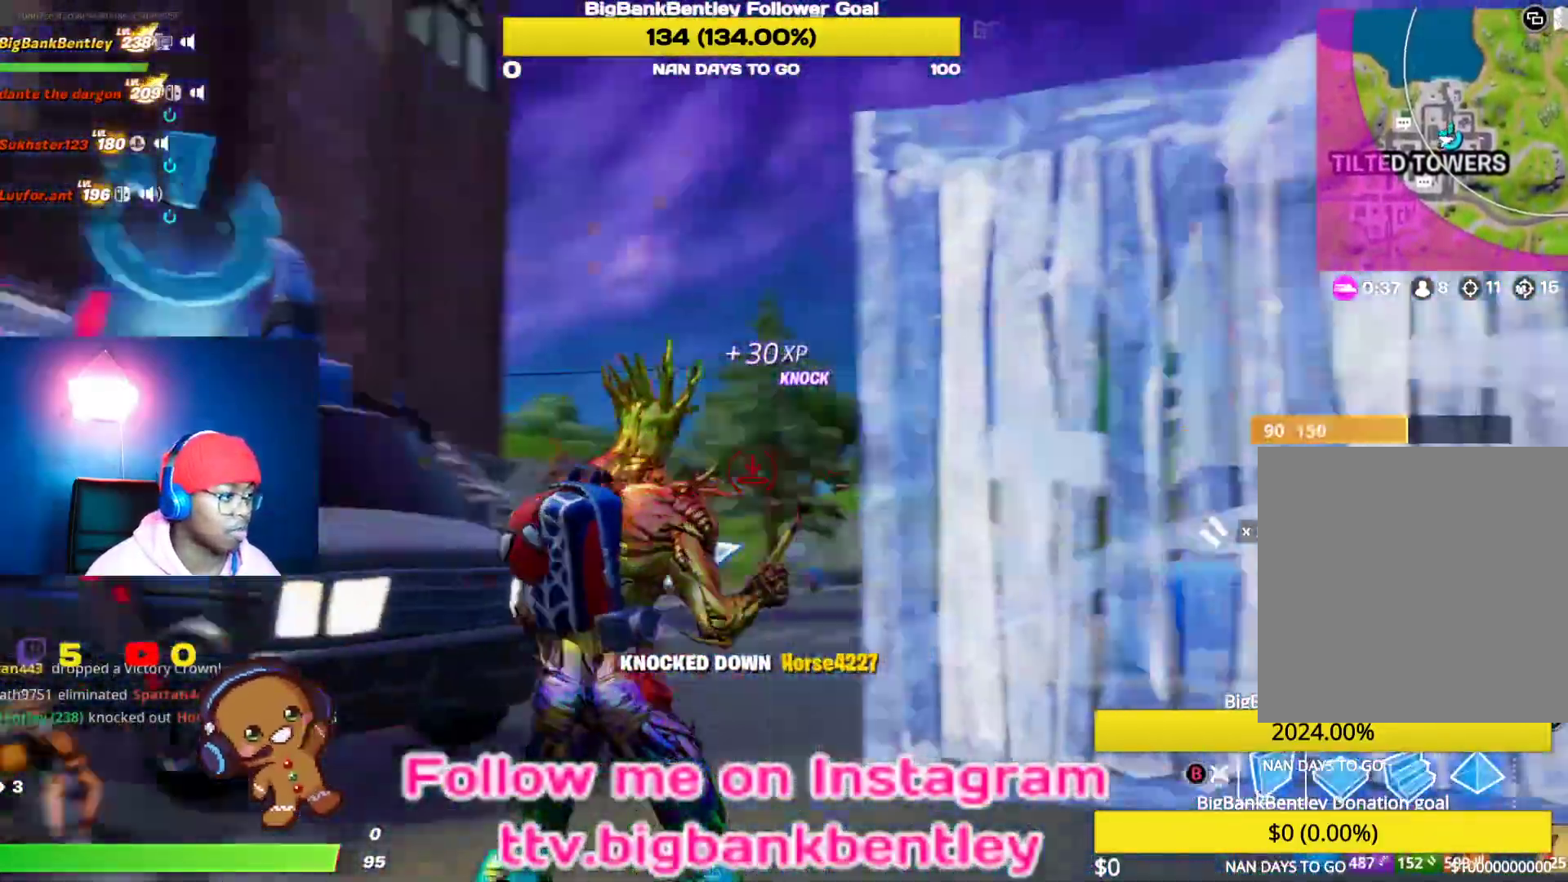
{"buttons": [], "left_stick": "down-right", "right_stick": "center", "events": [[133, "left_stick", "down-right"], [300, "right_stick", "center"], [367, "A", "down"], [433, "A", "up"], [467, "R2", "up"]]}
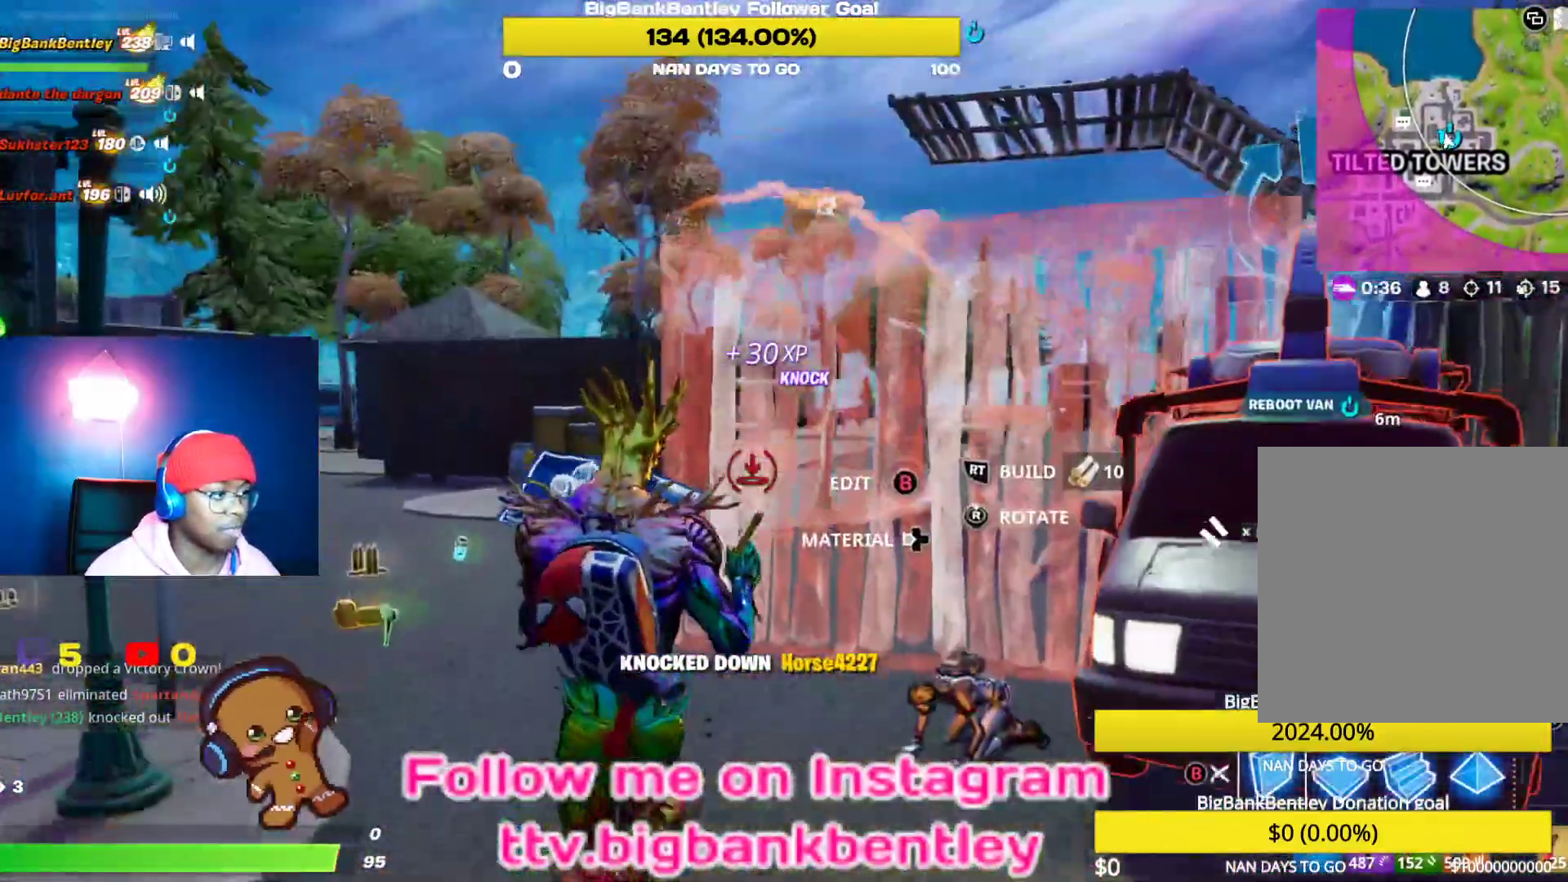
{"buttons": ["L2"], "left_stick": "down-left", "right_stick": "left", "events": [[33, "right_stick", "down"], [100, "R2", "down"], [100, "right_stick", "down-right"], [183, "left_stick", "down"], [283, "left_stick", "down-left"], [367, "right_stick", "left"], [383, "L2", "down"], [500, "R2", "up"]]}